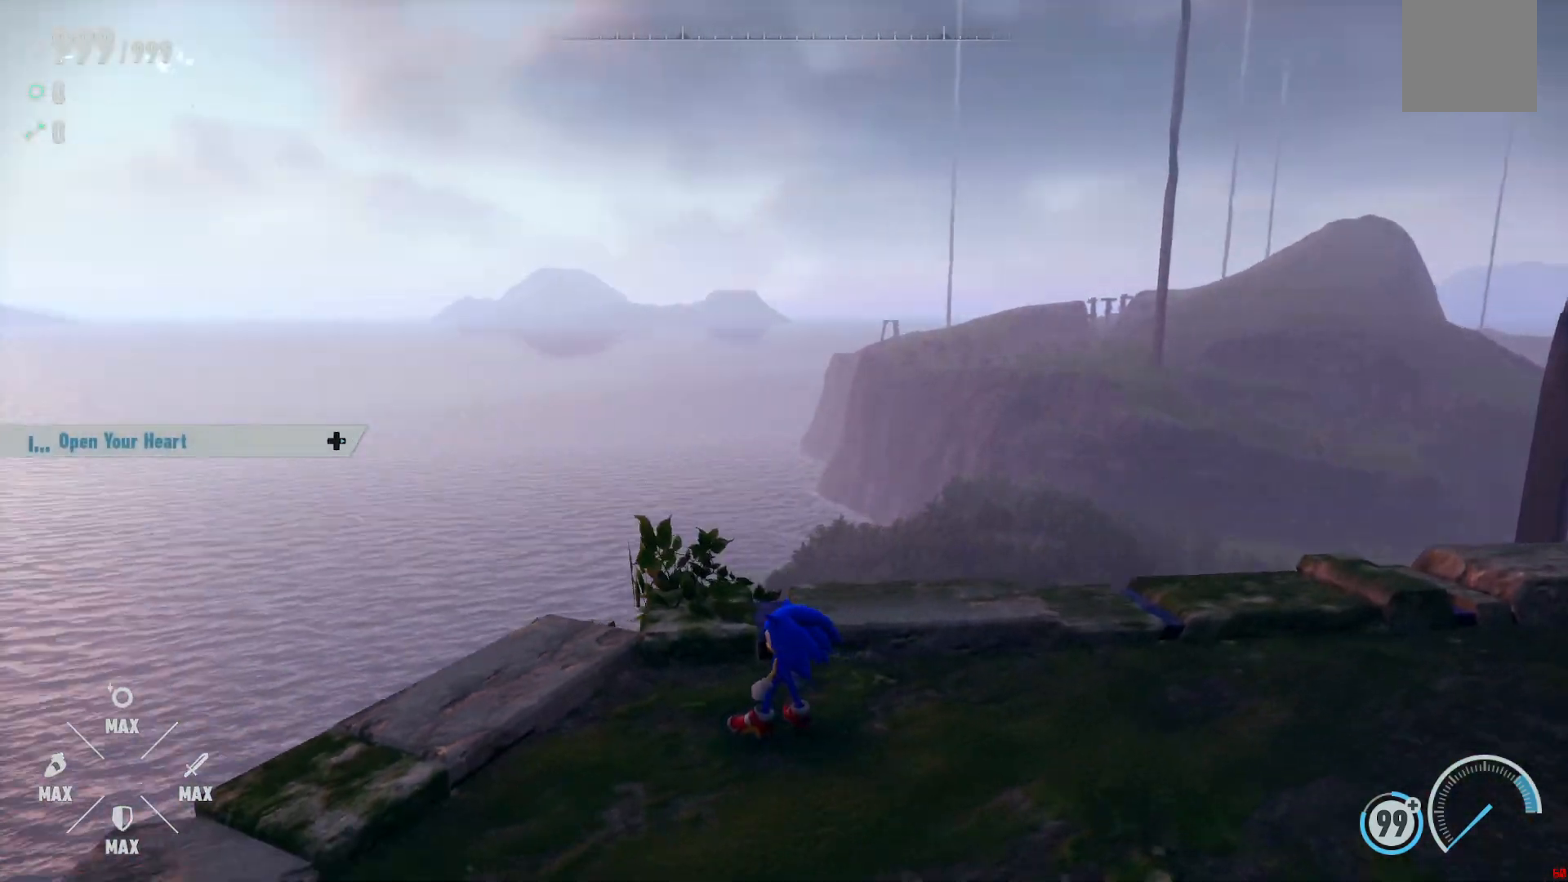
Gameplay with a controller (Xbox layout); each line is a JSON object with the inputs held at the frame after it (dt_ms = milliseconds from this image to that frame). "events" lists button and stick changes between this image and that frame as [ms after this image, input, new state], when the widget could be followed in between. Not read: L3 R3.
{"dt_ms": 500, "buttons": [], "left_stick": "center", "right_stick": "center", "events": [[400, "right_stick", "center"]]}
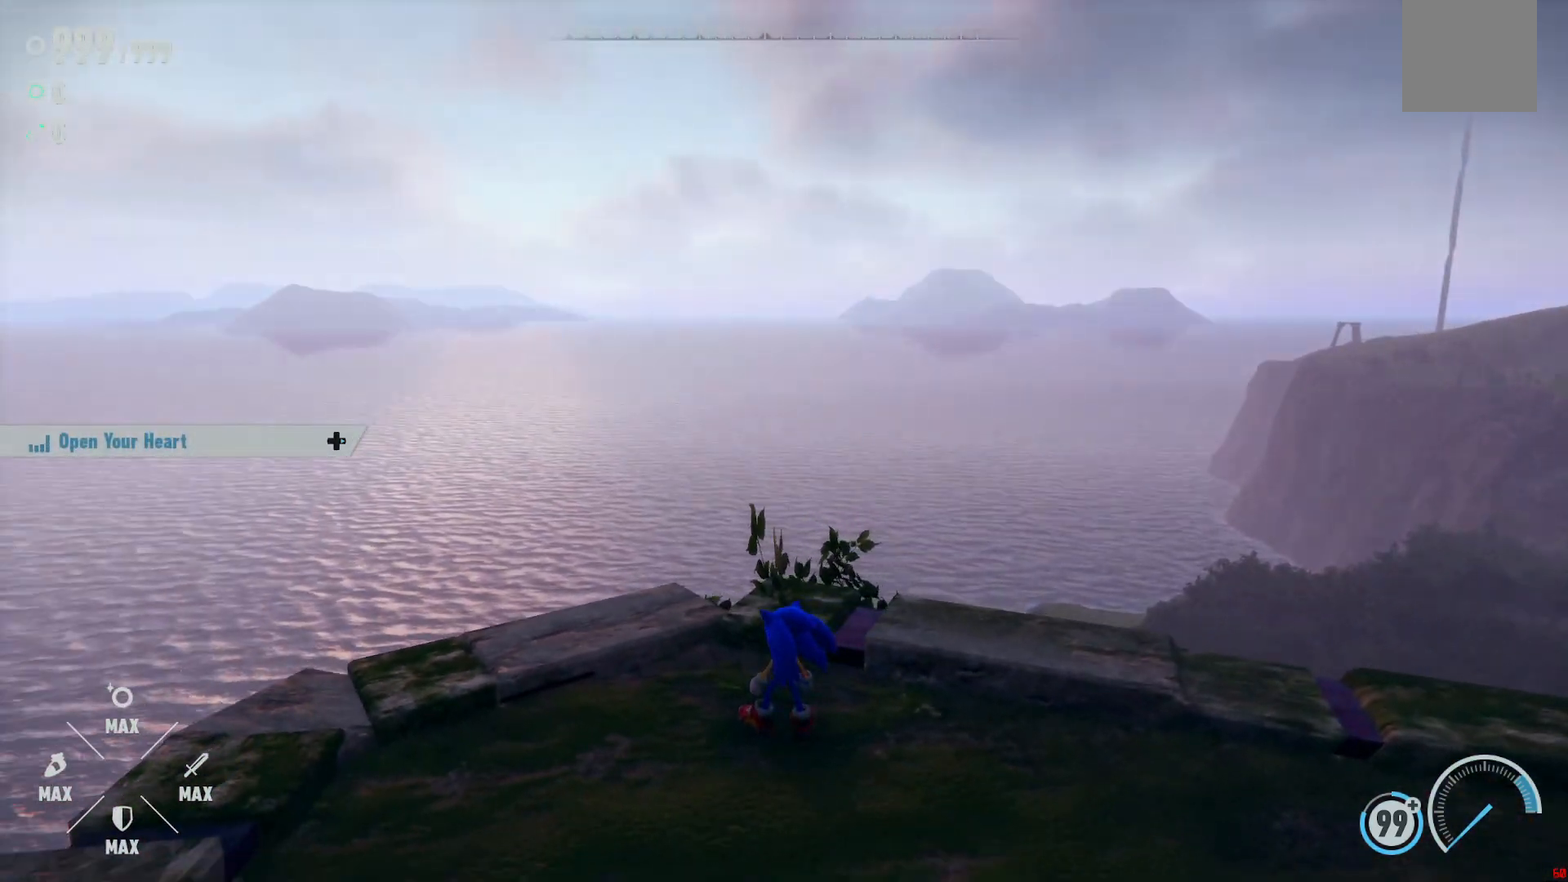
{"dt_ms": 500, "buttons": [], "left_stick": "center", "right_stick": "right", "events": [[67, "right_stick", "right"]]}
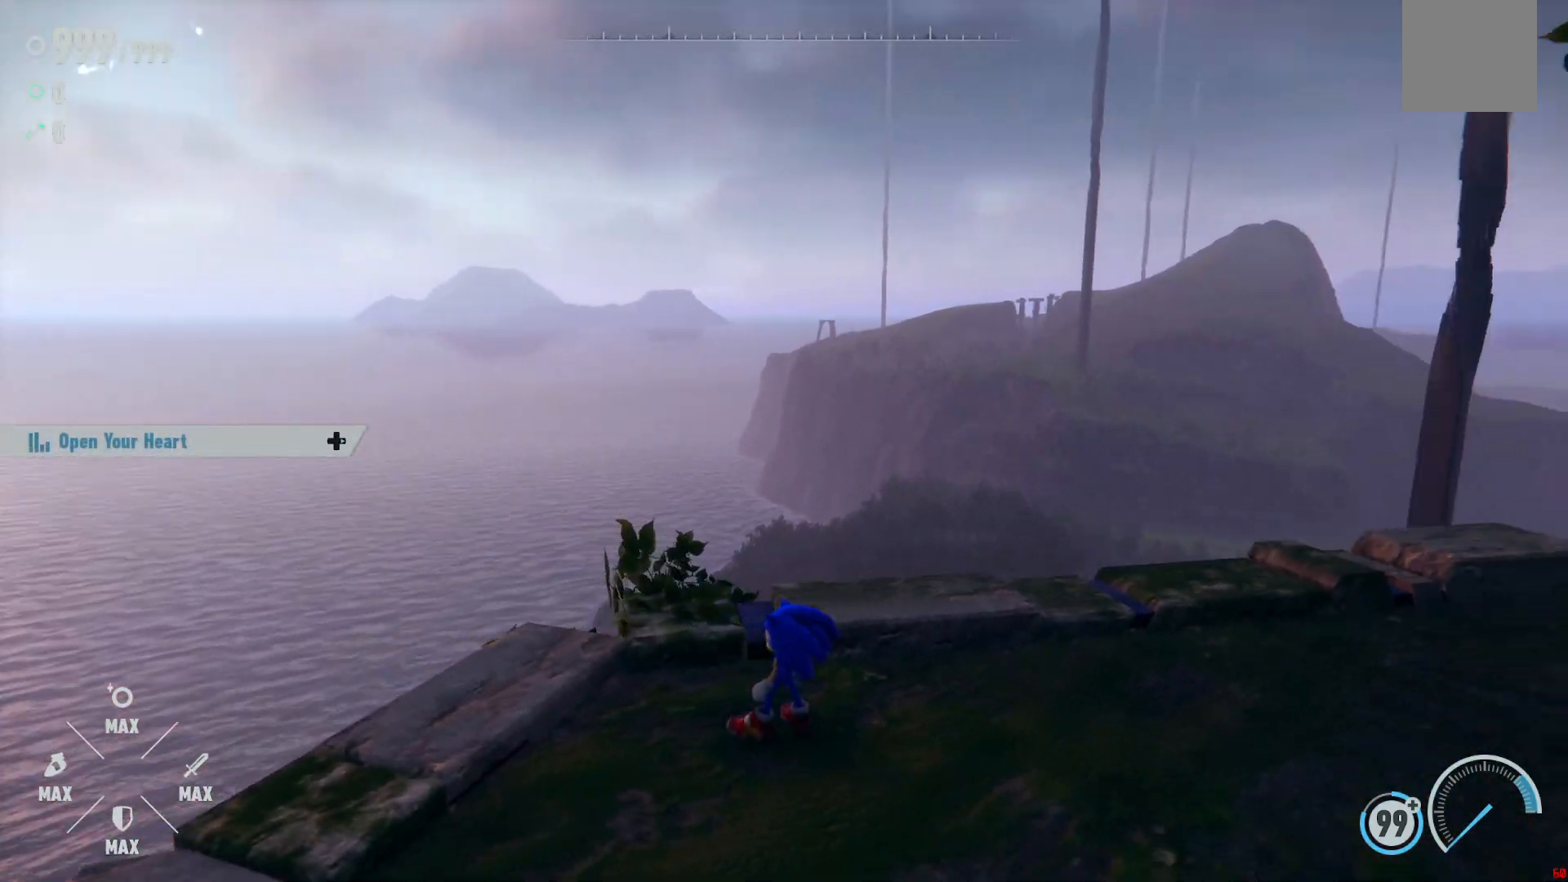
{"dt_ms": 500, "buttons": [], "left_stick": "center", "right_stick": "right", "events": []}
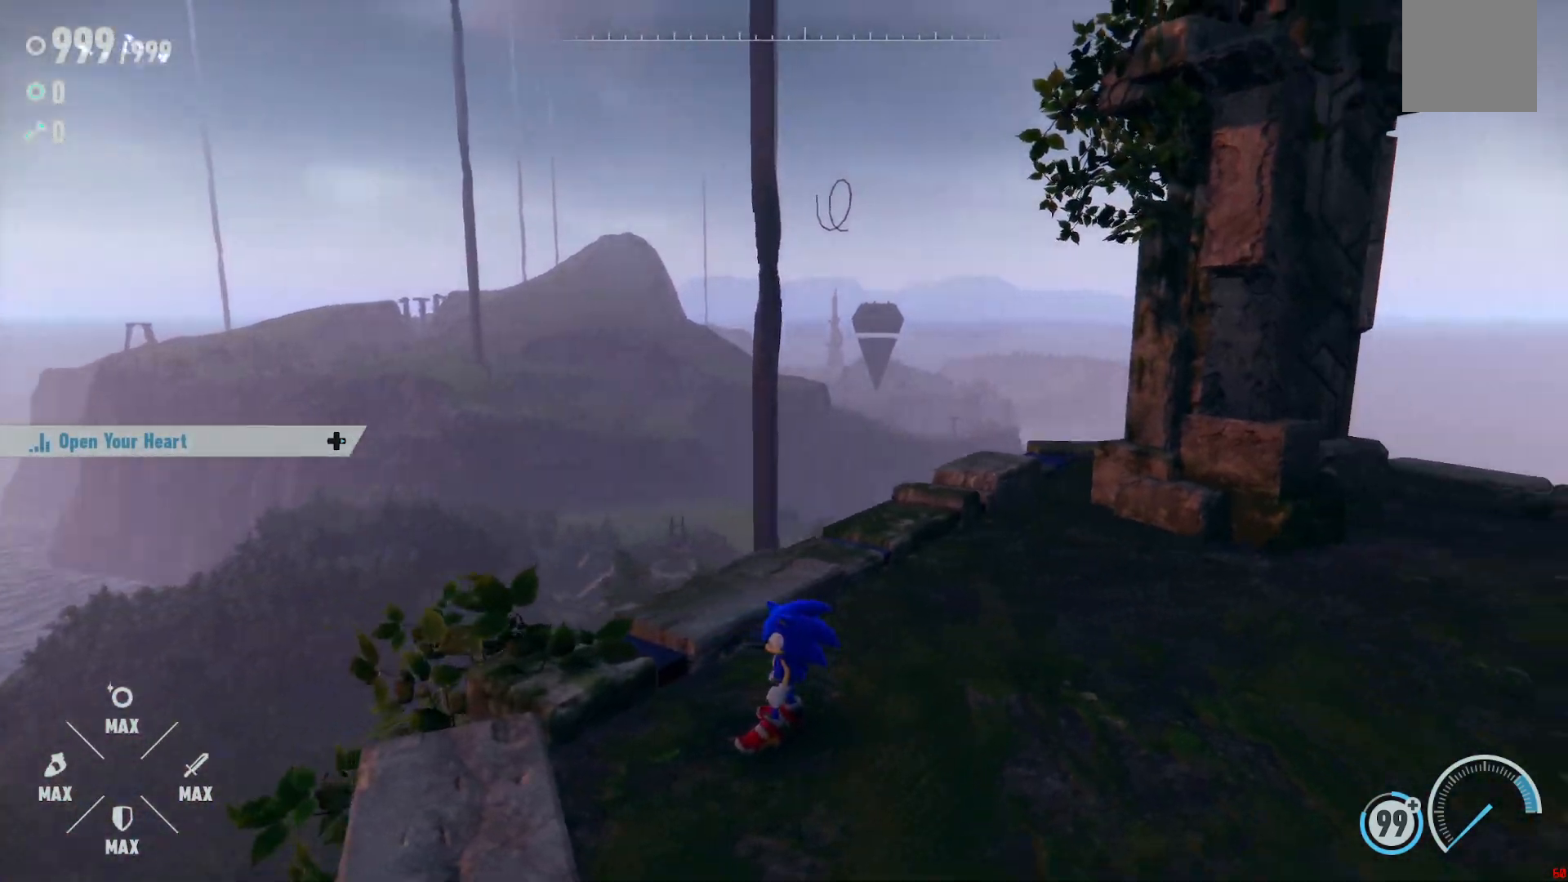
{"dt_ms": 500, "buttons": [], "left_stick": "center", "right_stick": "right", "events": []}
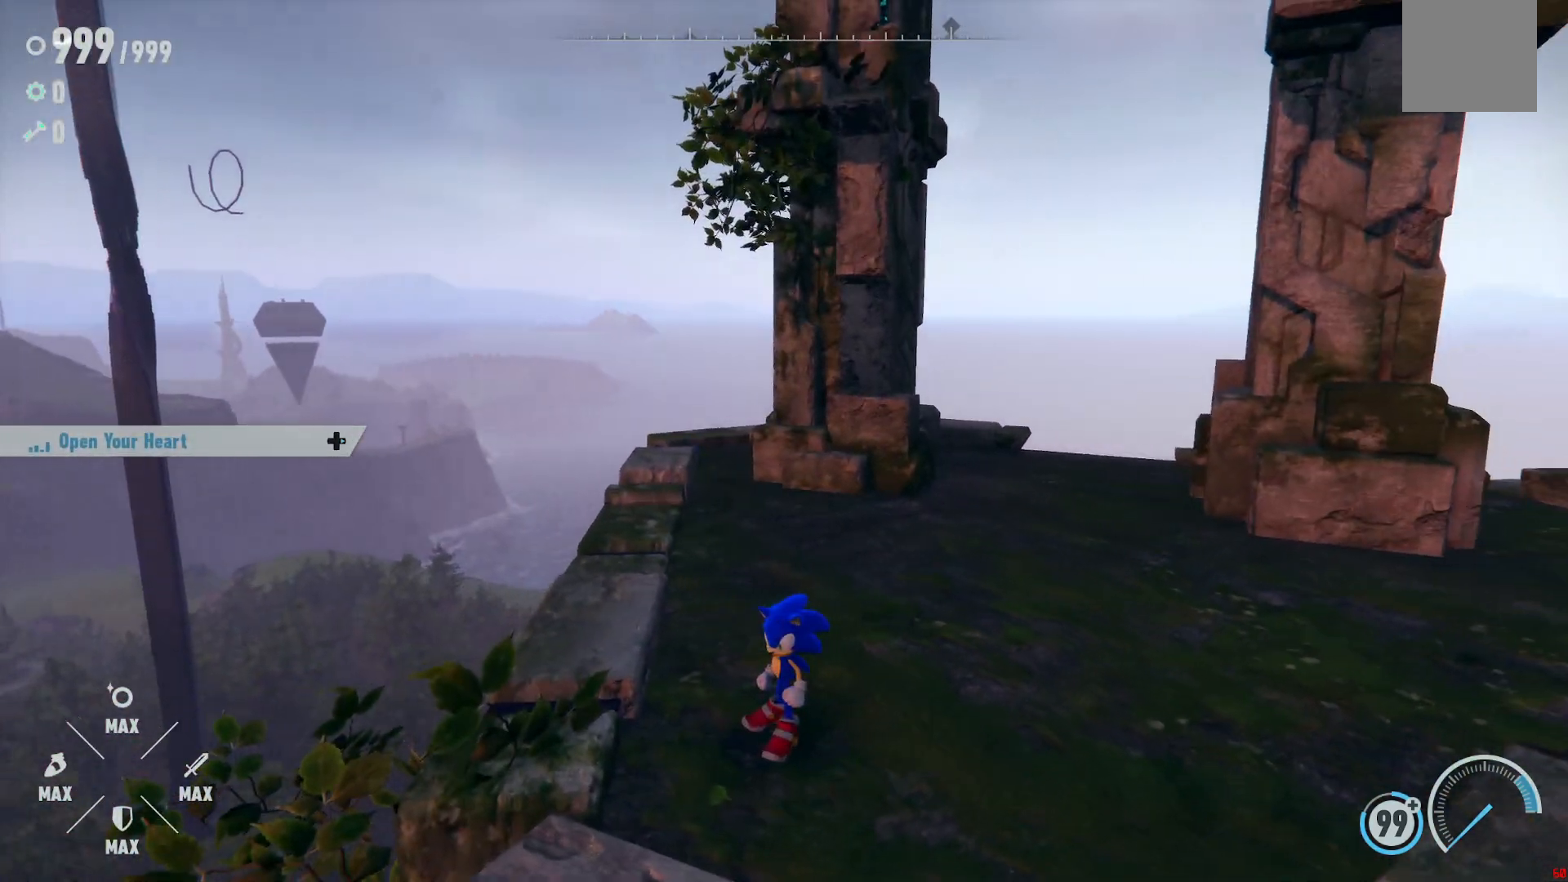
{"dt_ms": 500, "buttons": [], "left_stick": "center", "right_stick": "left", "events": [[50, "right_stick", "center"], [300, "right_stick", "left"]]}
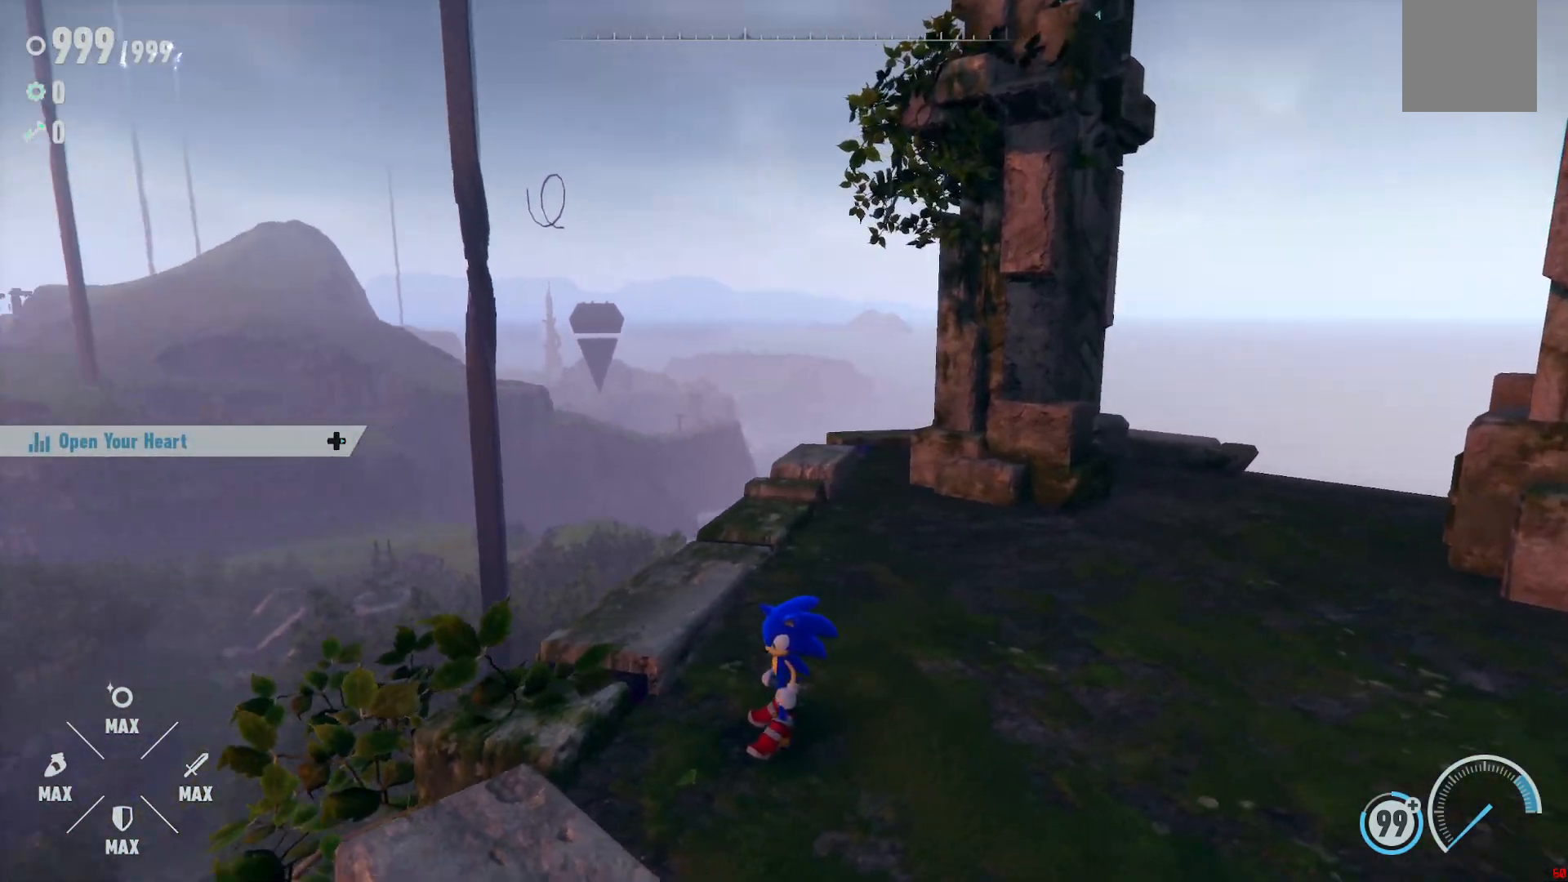
{"dt_ms": 500, "buttons": [], "left_stick": "center", "right_stick": "left", "events": []}
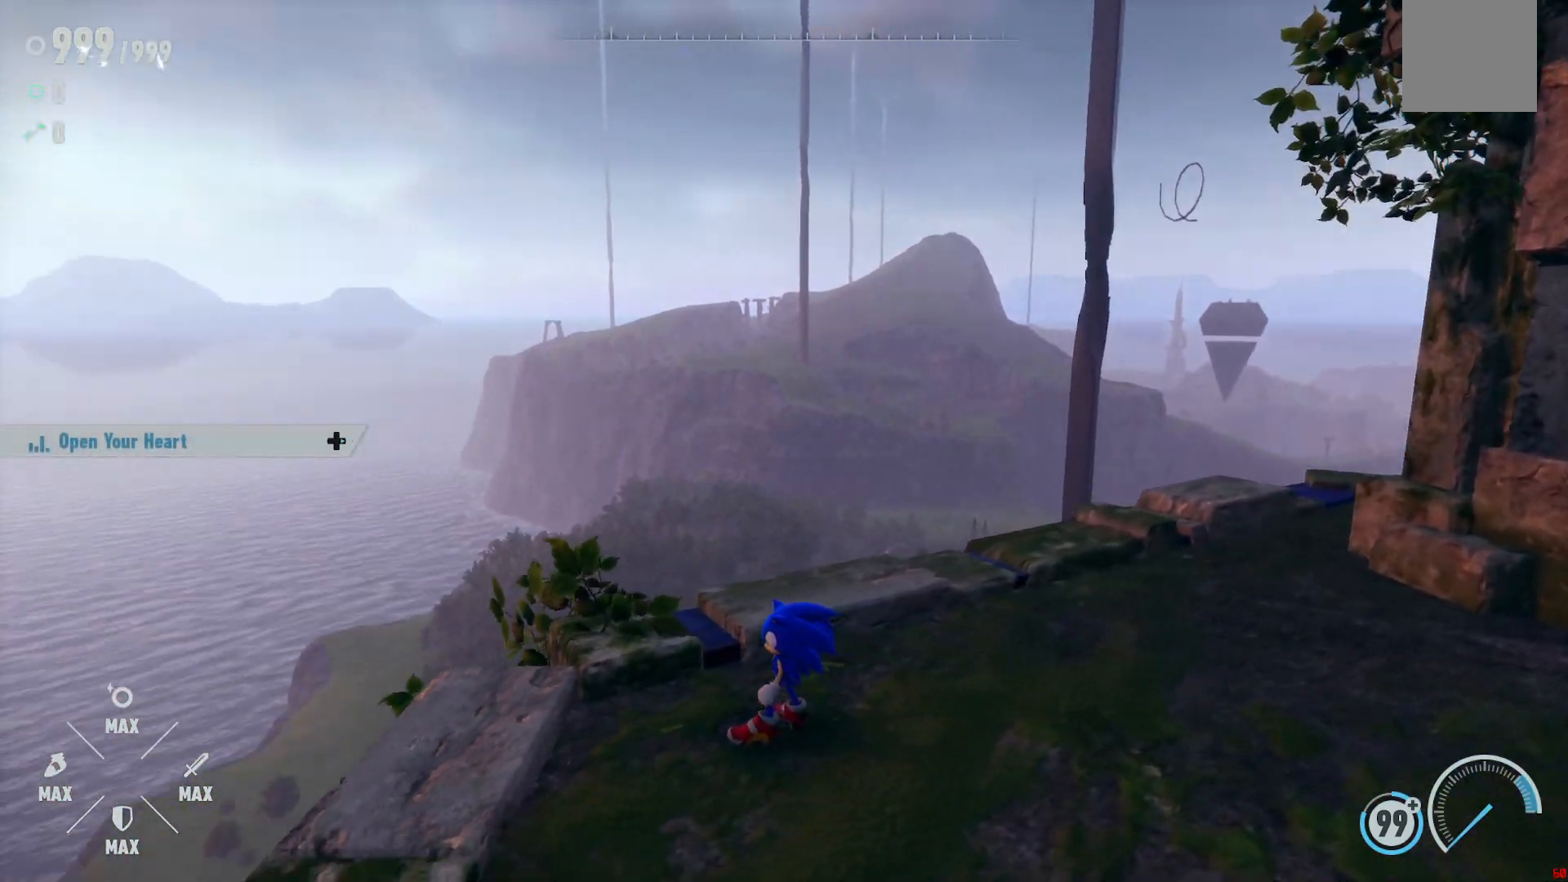
{"dt_ms": 500, "buttons": [], "left_stick": "center", "right_stick": "center", "events": [[333, "right_stick", "center"]]}
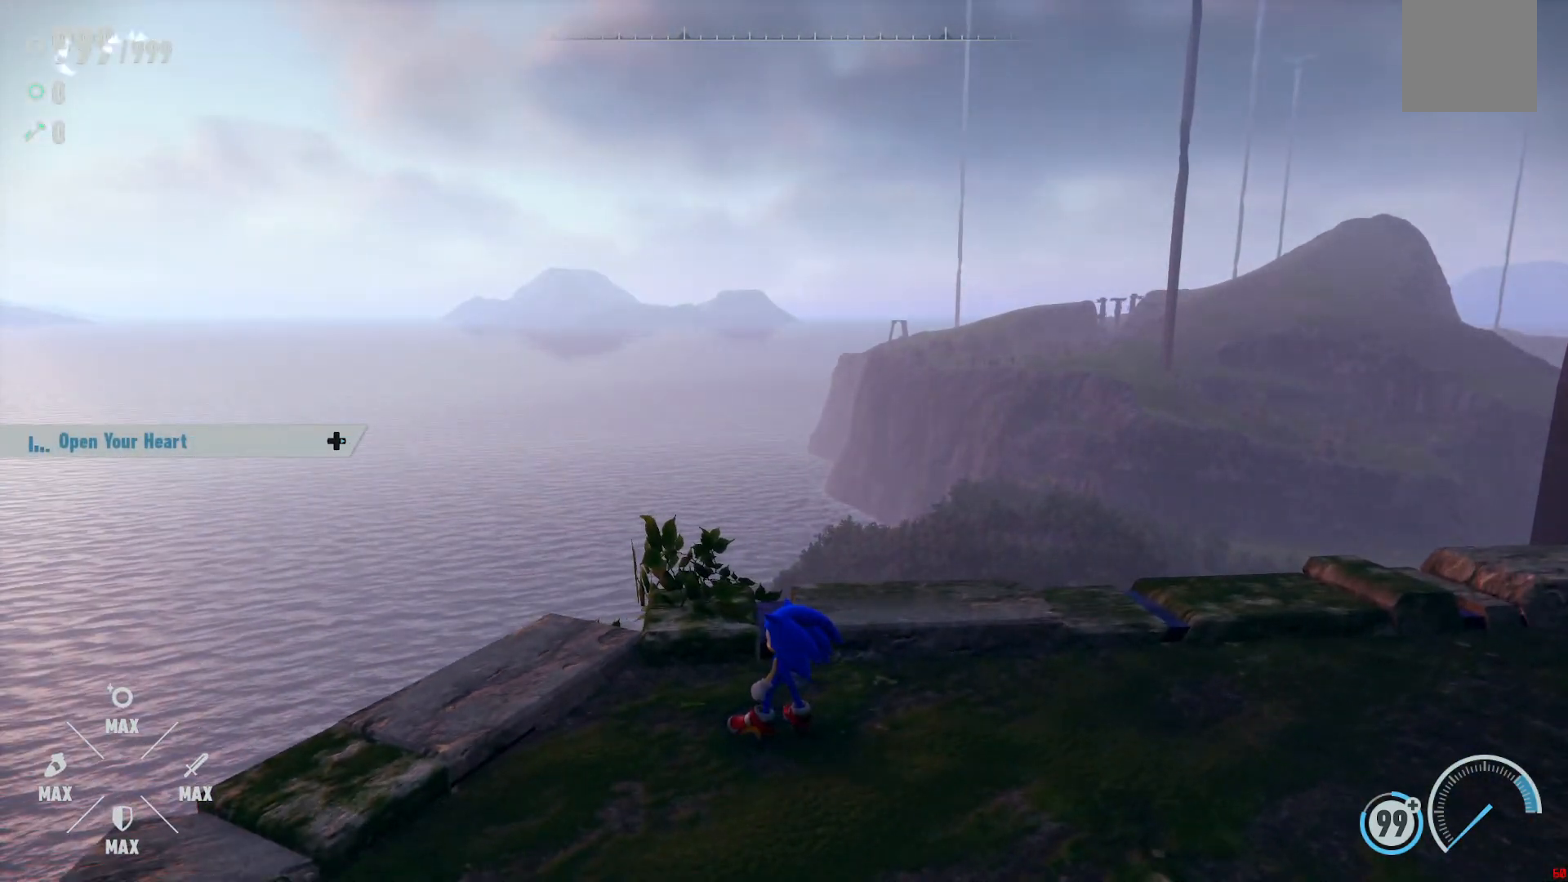
{"dt_ms": 500, "buttons": [], "left_stick": "center", "right_stick": "right", "events": [[100, "right_stick", "right"]]}
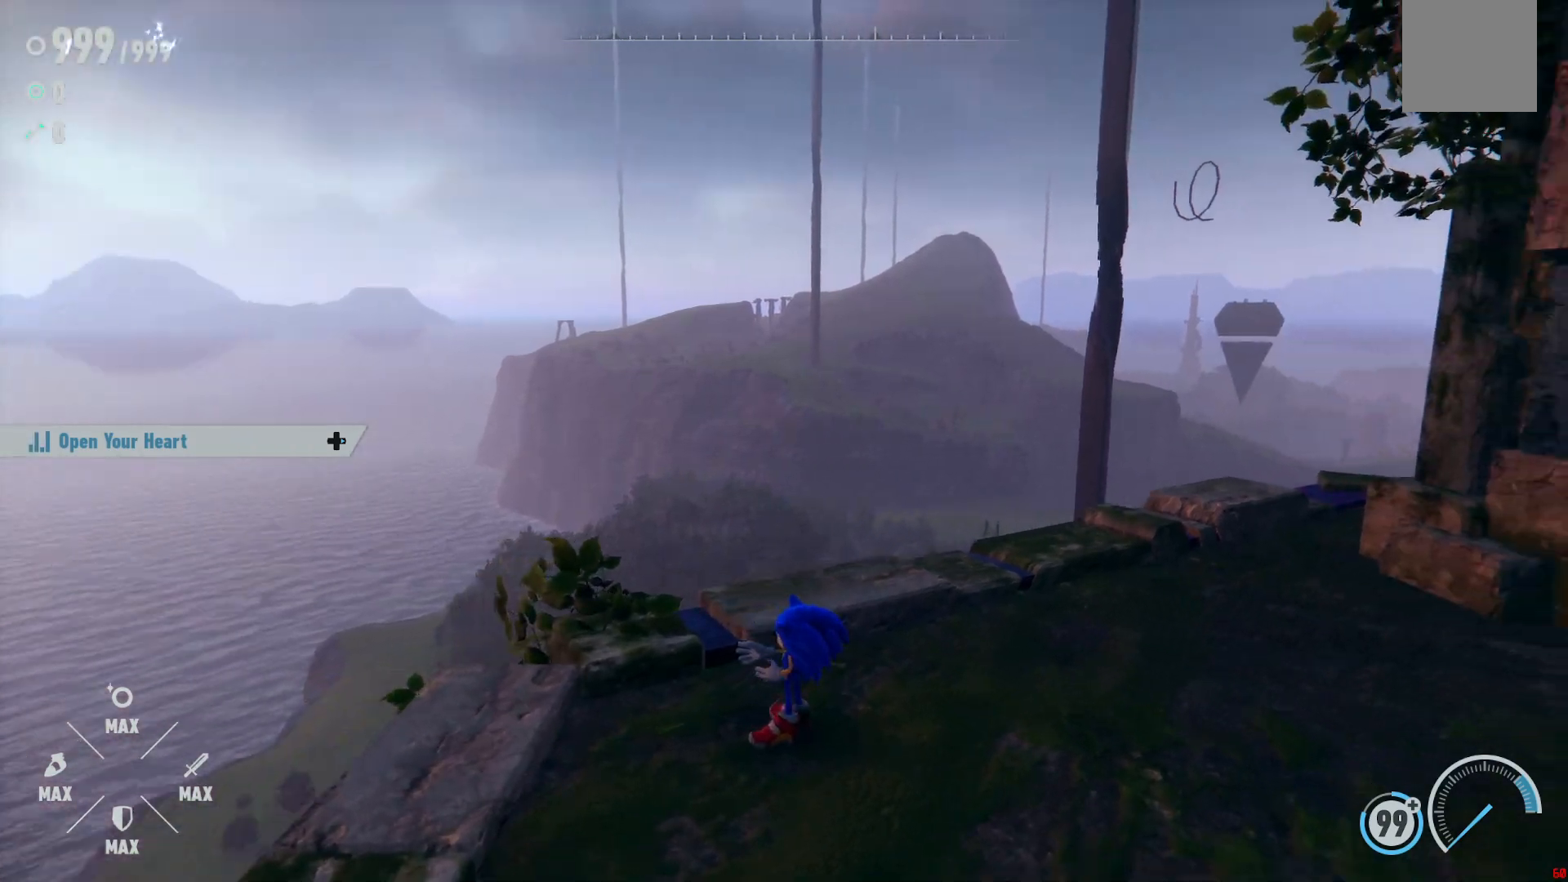
{"dt_ms": 500, "buttons": [], "left_stick": "center", "right_stick": "right", "events": []}
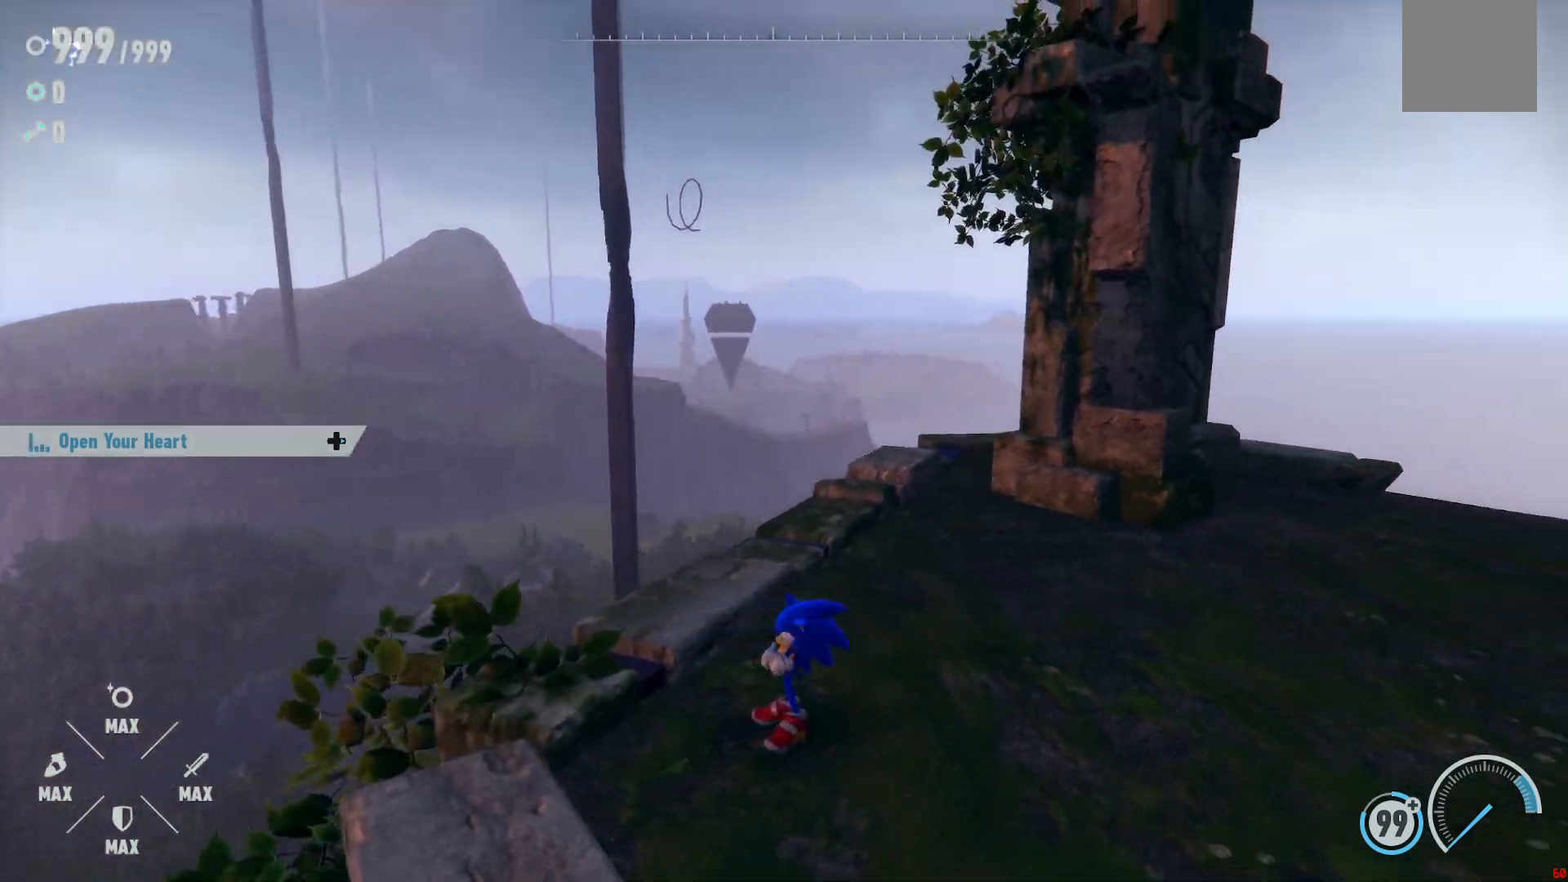
{"dt_ms": 500, "buttons": [], "left_stick": "center", "right_stick": "center", "events": [[417, "right_stick", "center"]]}
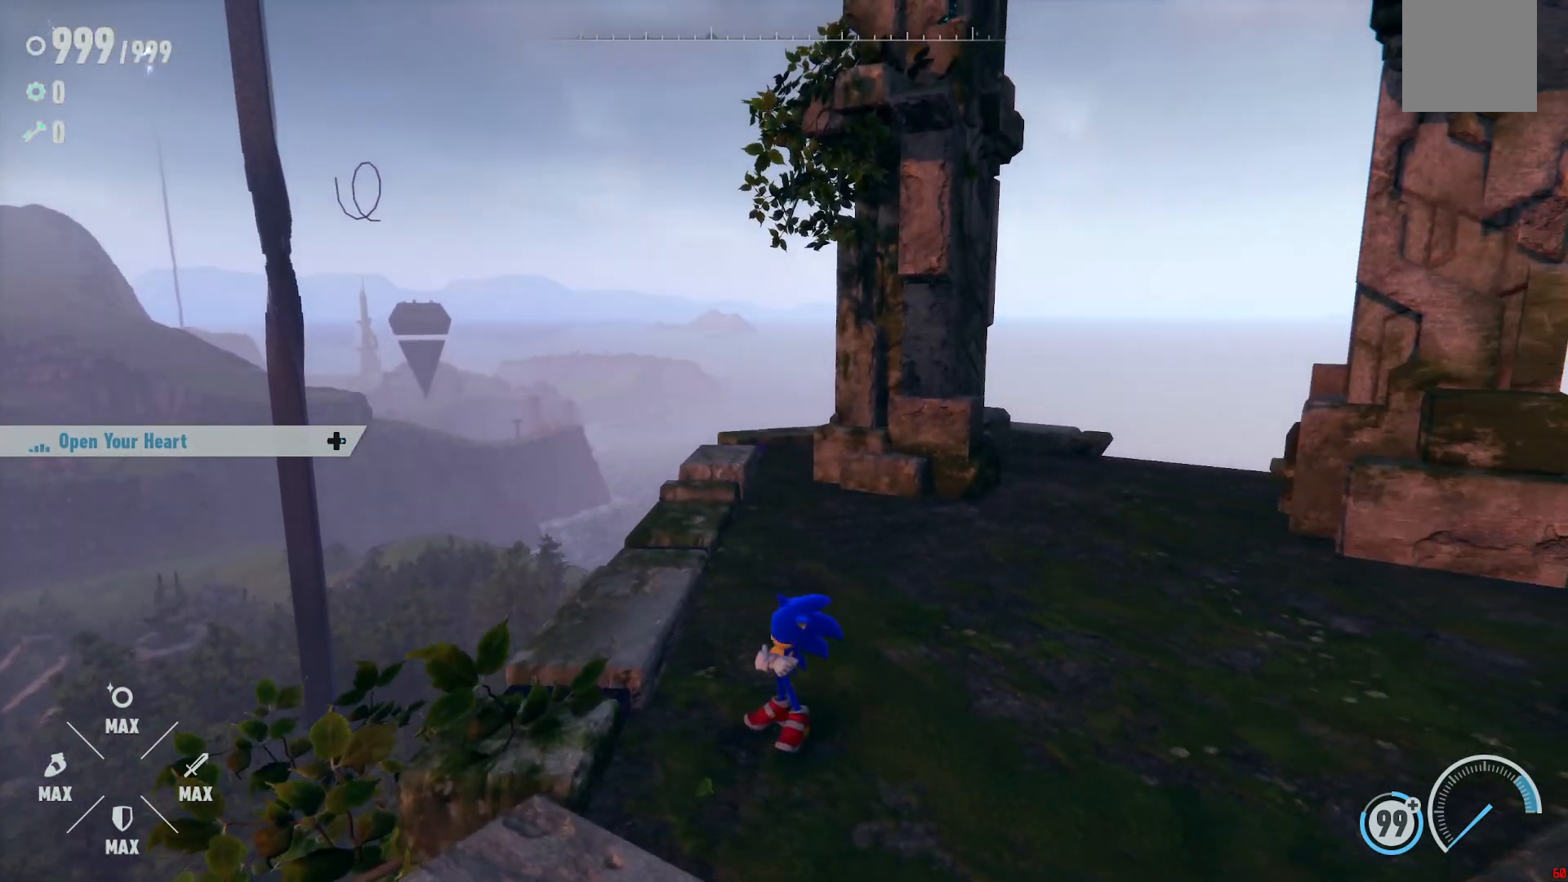
{"dt_ms": 500, "buttons": [], "left_stick": "center", "right_stick": "left", "events": [[17, "right_stick", "left"]]}
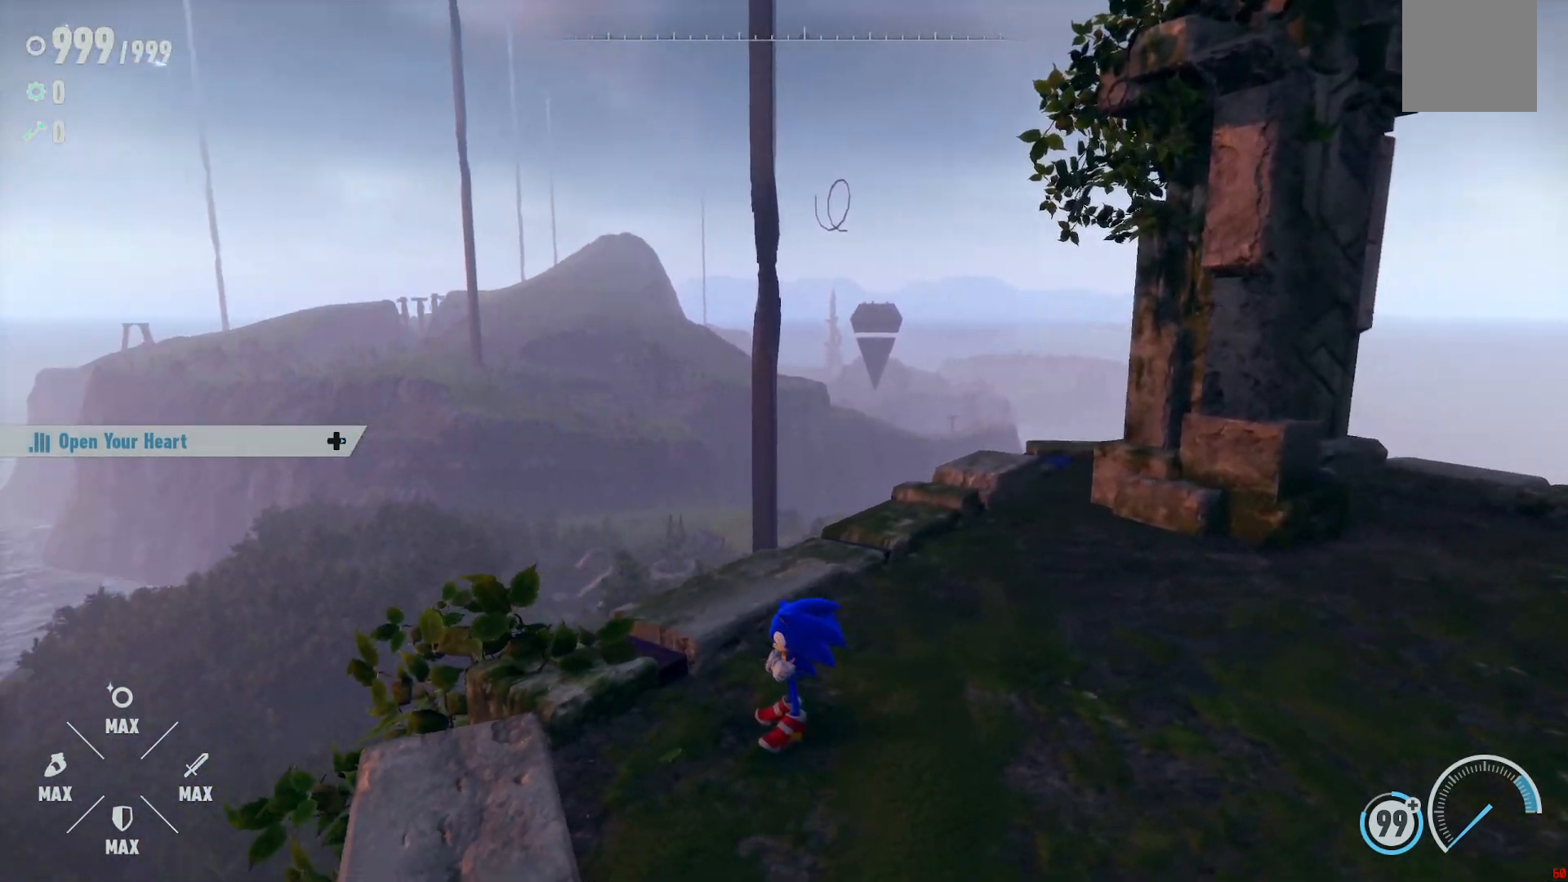
{"dt_ms": 500, "buttons": [], "left_stick": "center", "right_stick": "left", "events": []}
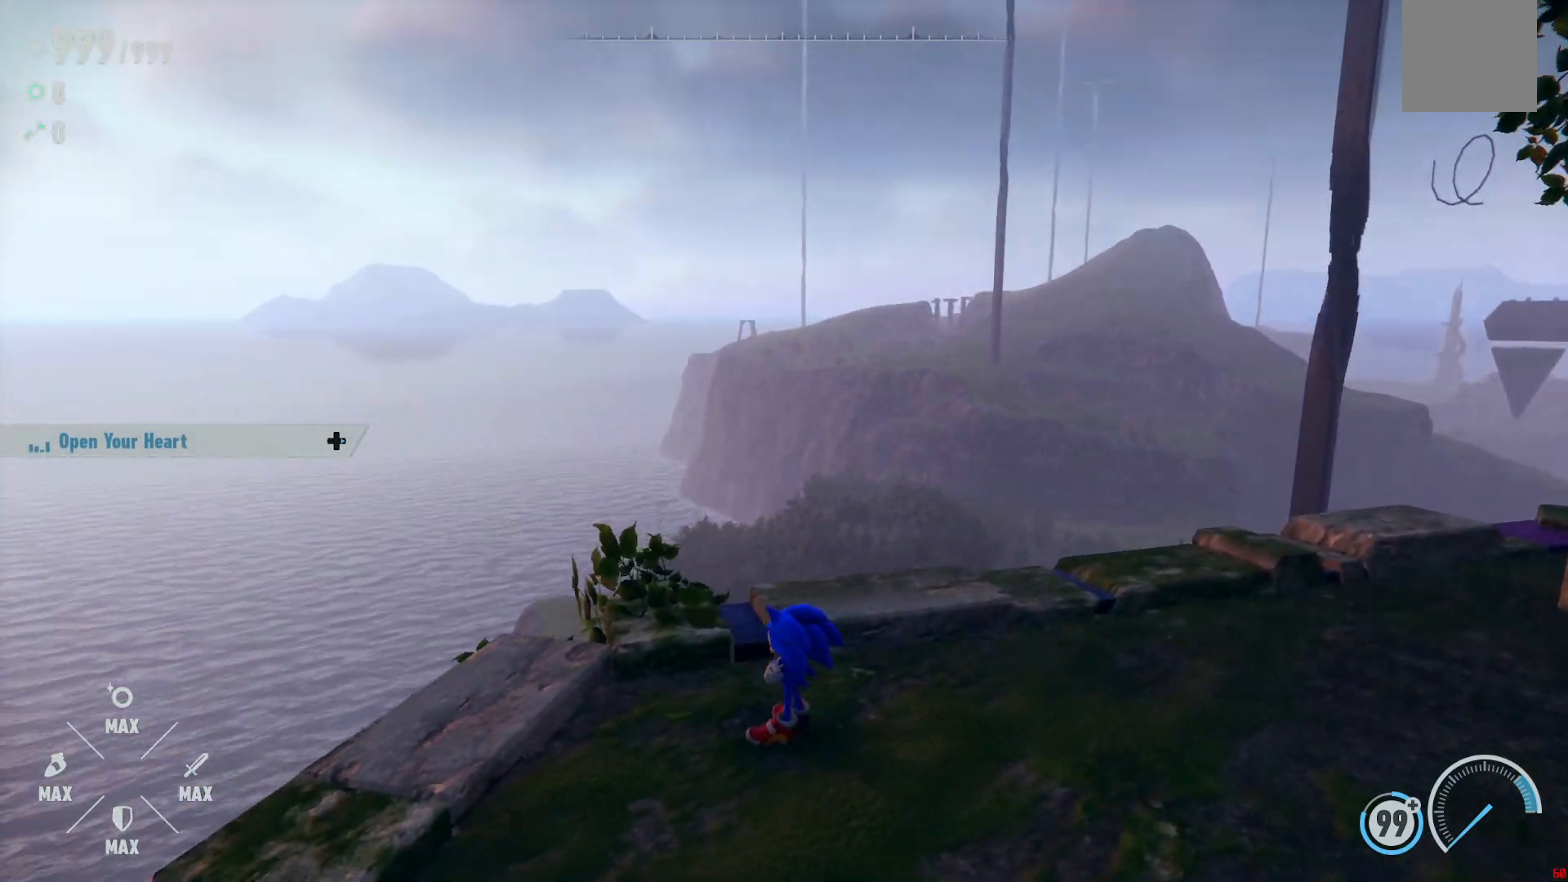
{"dt_ms": 1000, "buttons": [], "left_stick": "center", "right_stick": "right", "events": [[183, "right_stick", "center"], [333, "right_stick", "right"]]}
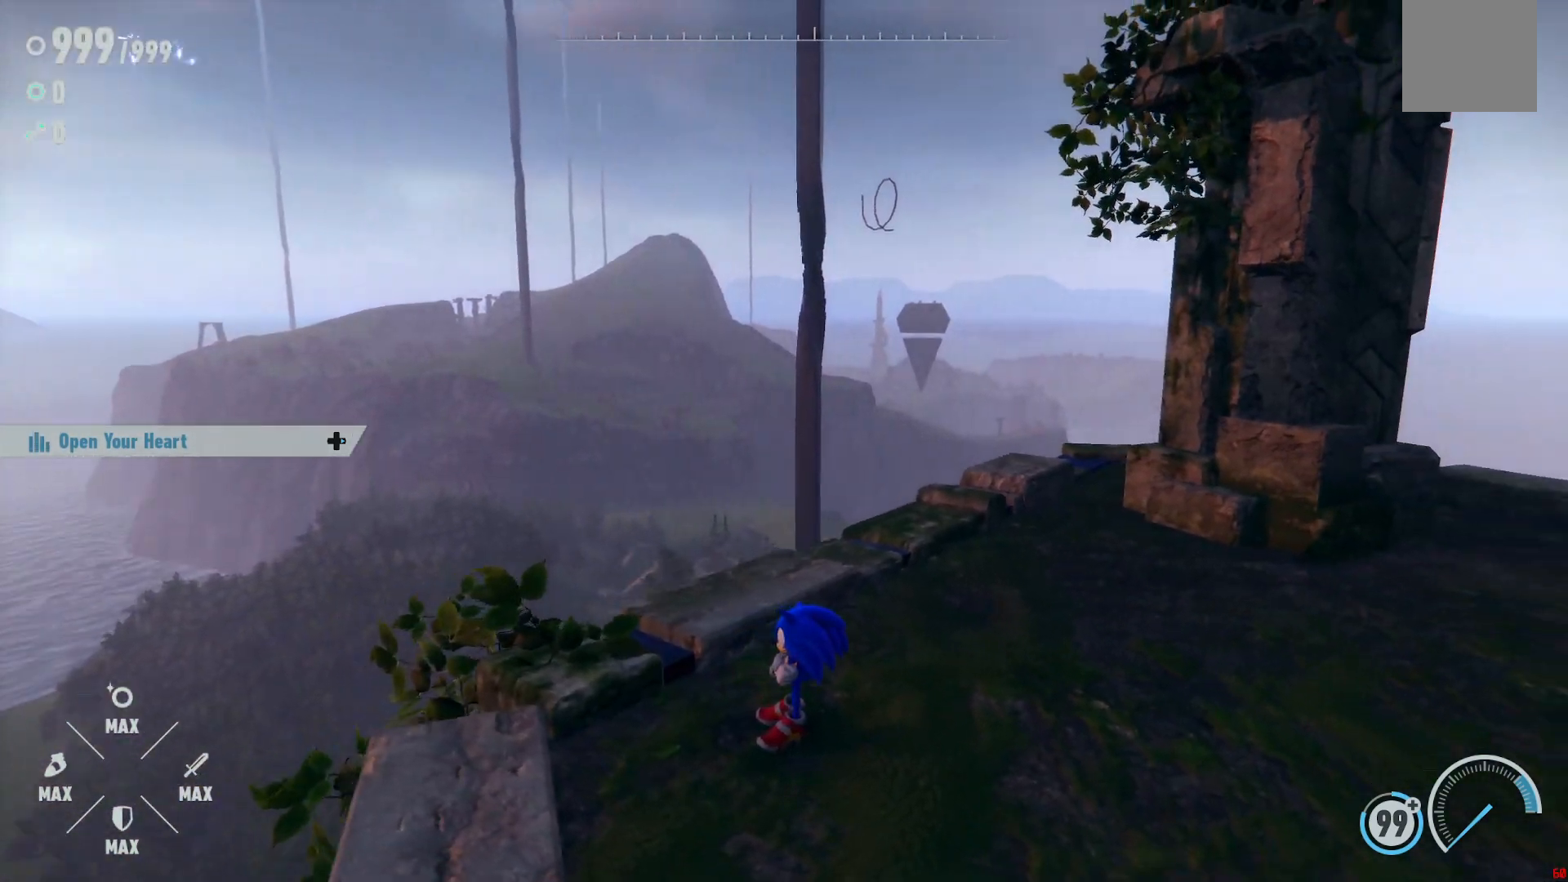
{"dt_ms": 500, "buttons": [], "left_stick": "center", "right_stick": "right", "events": []}
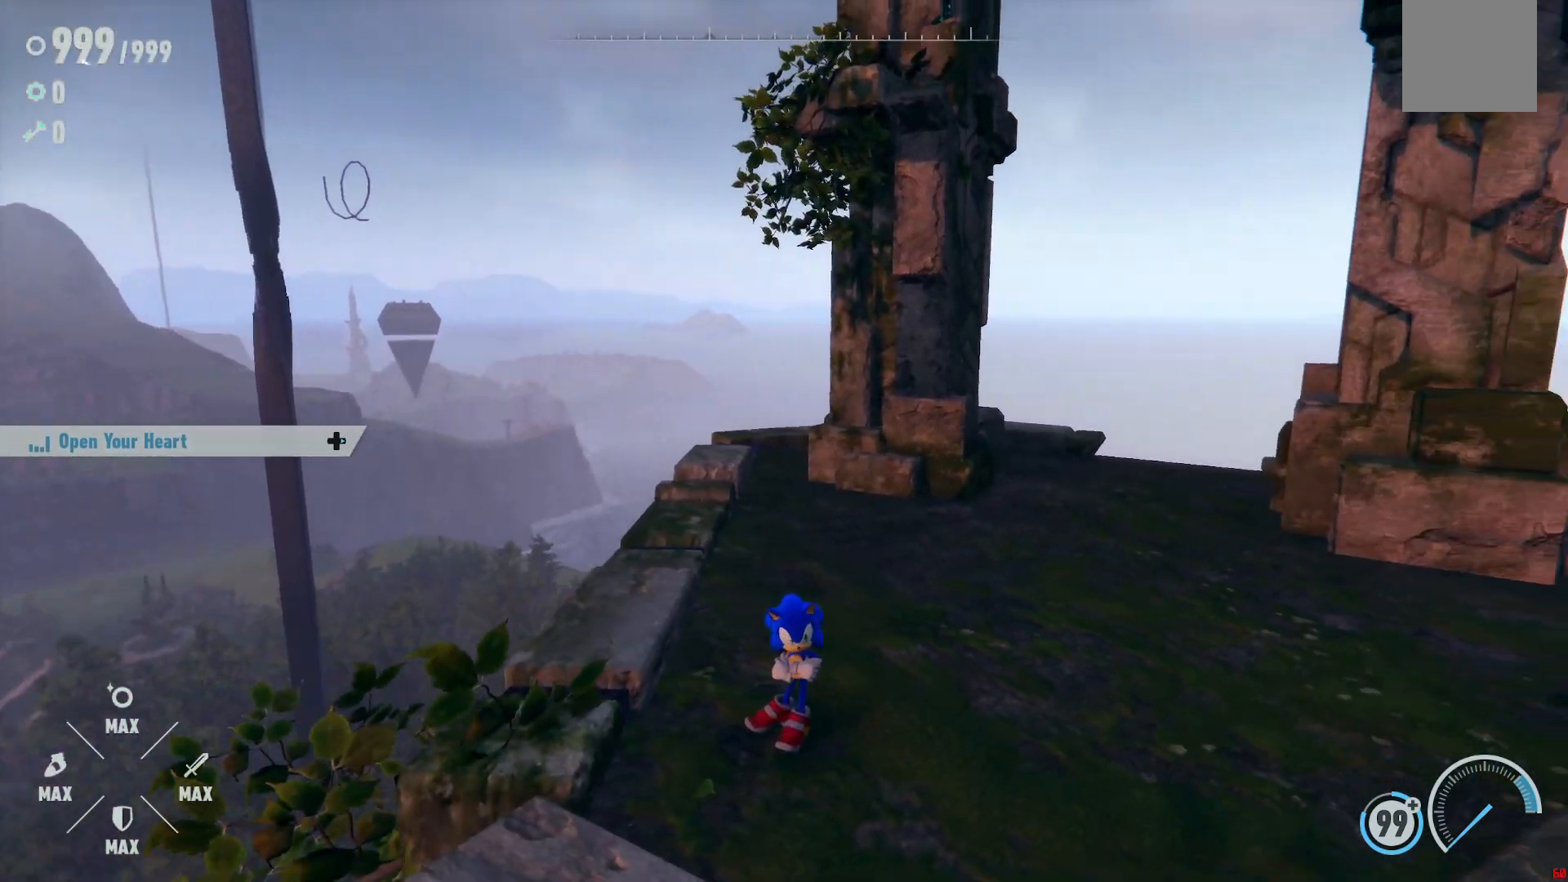
{"dt_ms": 500, "buttons": [], "left_stick": "center", "right_stick": "left", "events": [[233, "right_stick", "center"], [300, "right_stick", "left"]]}
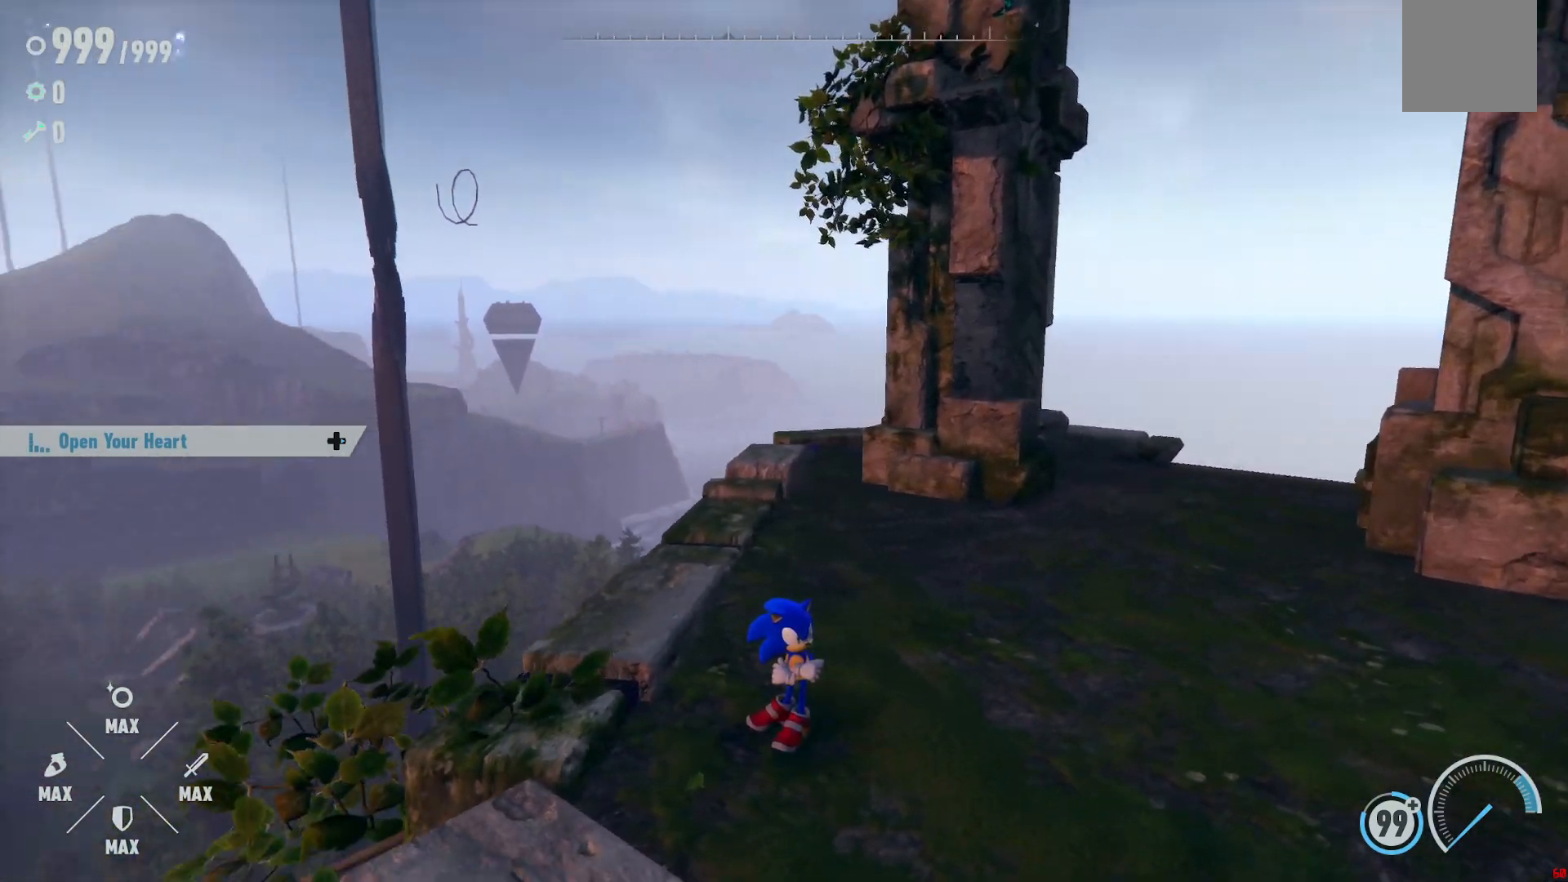
{"dt_ms": 500, "buttons": [], "left_stick": "center", "right_stick": "center", "events": [[400, "right_stick", "center"]]}
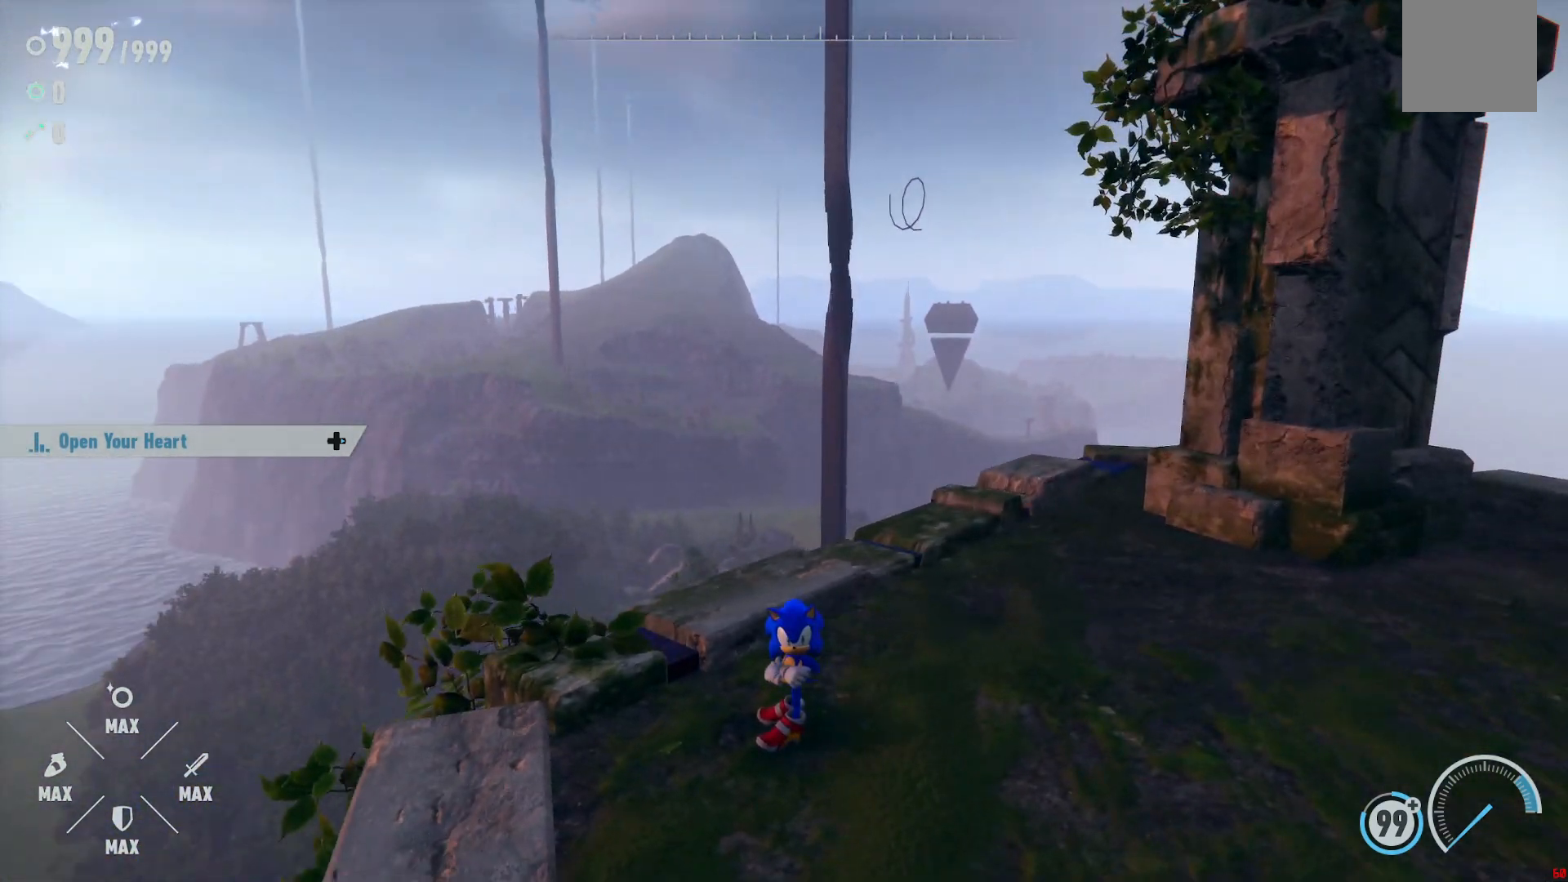
{"dt_ms": 500, "buttons": [], "left_stick": "center", "right_stick": "center", "events": []}
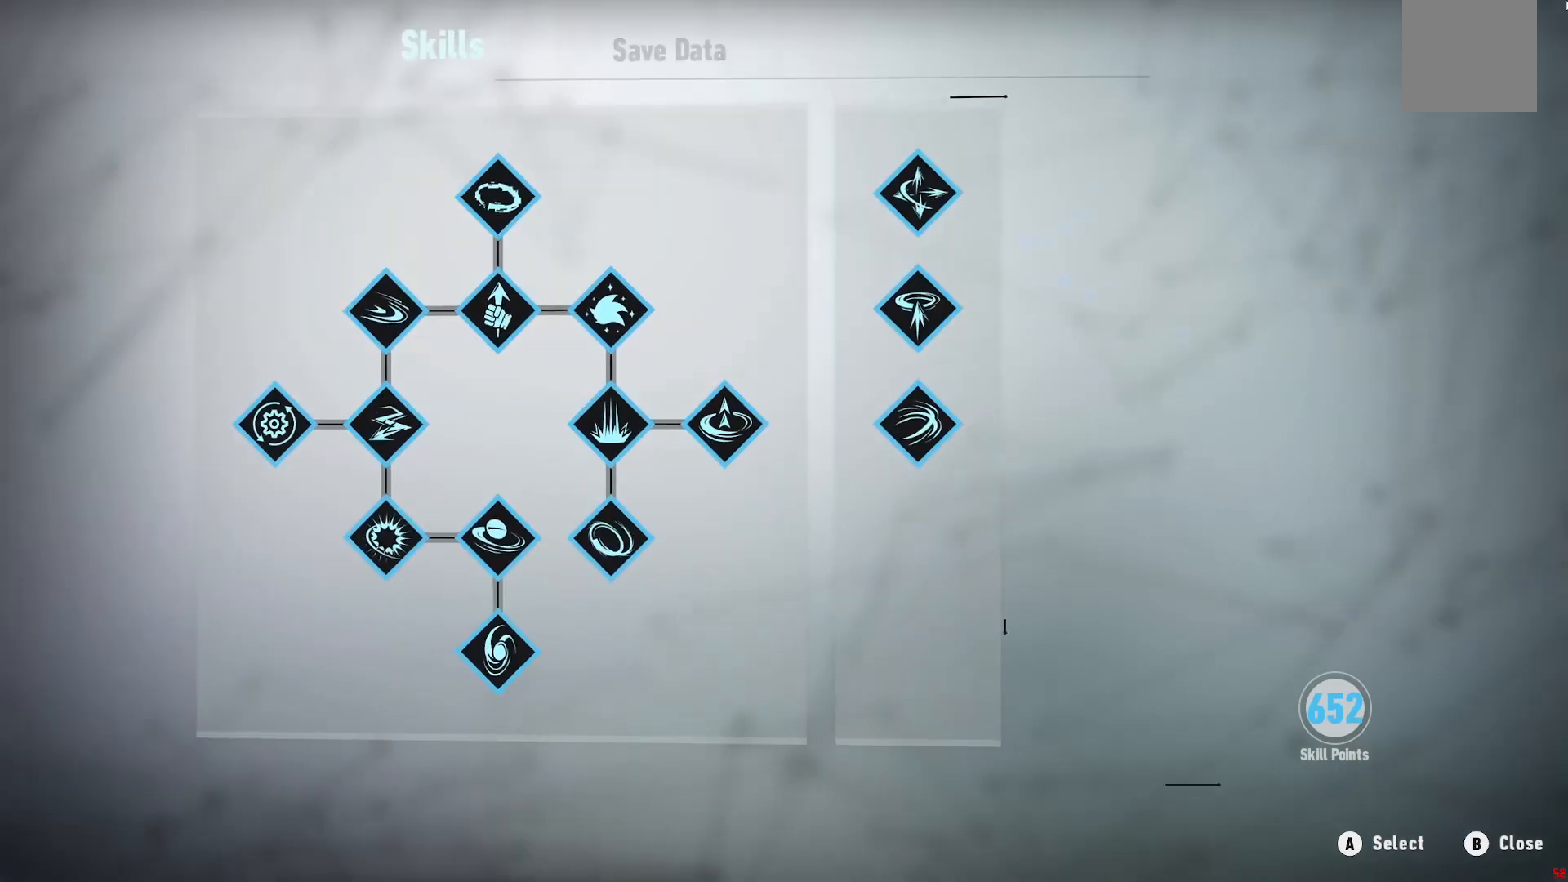
{"dt_ms": 500, "buttons": [], "left_stick": "right", "right_stick": "center", "events": [[400, "left_stick", "right"]]}
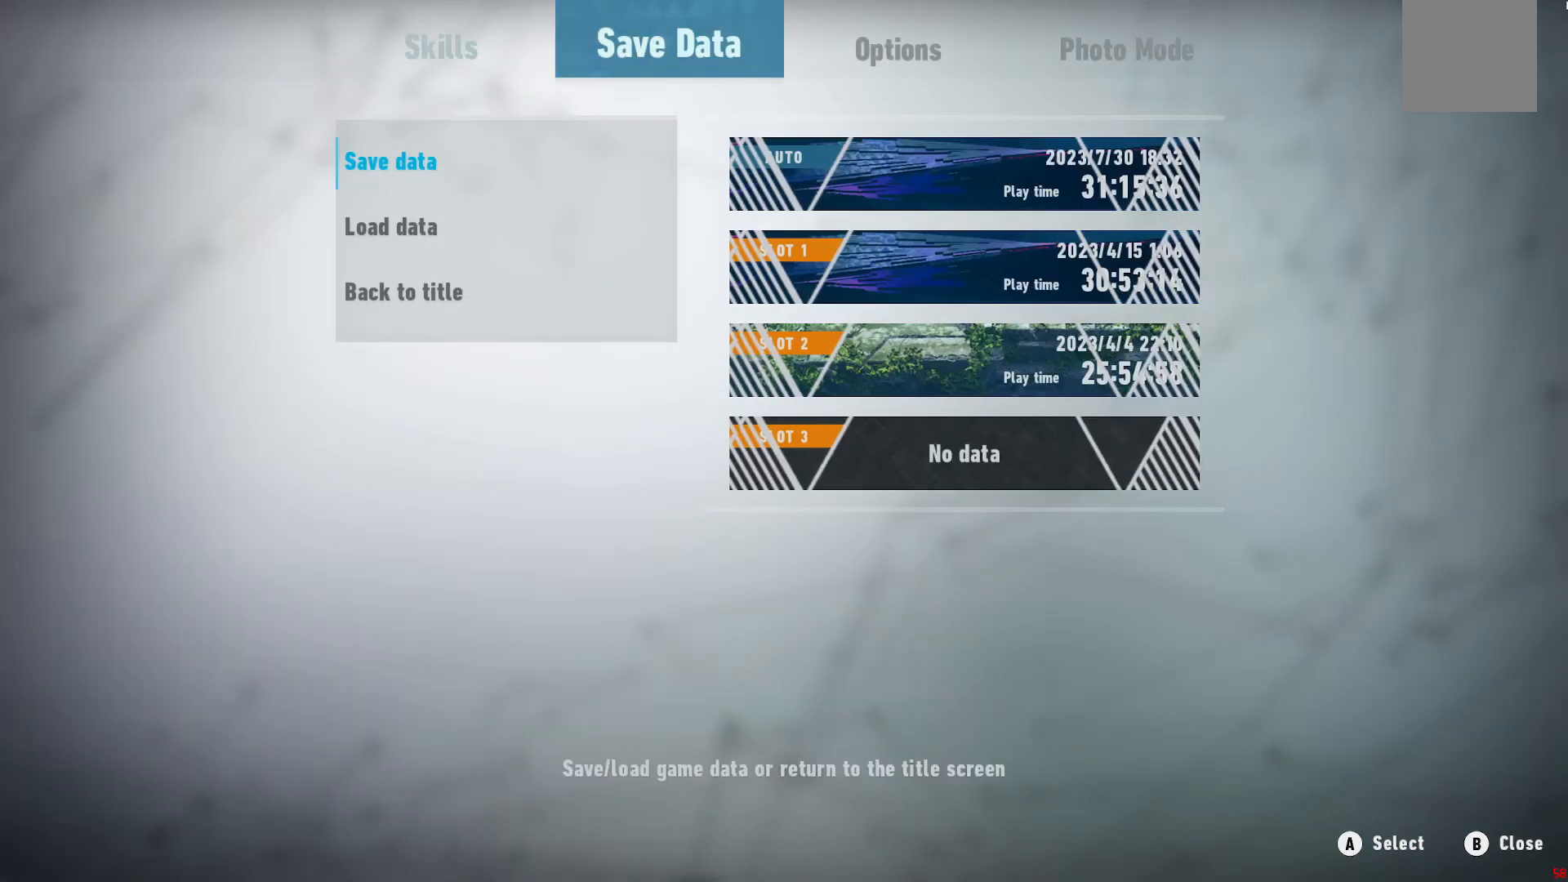
{"dt_ms": 500, "buttons": [], "left_stick": "center", "right_stick": "center", "events": [[300, "left_stick", "center"], [333, "A", "down"], [467, "A", "up"]]}
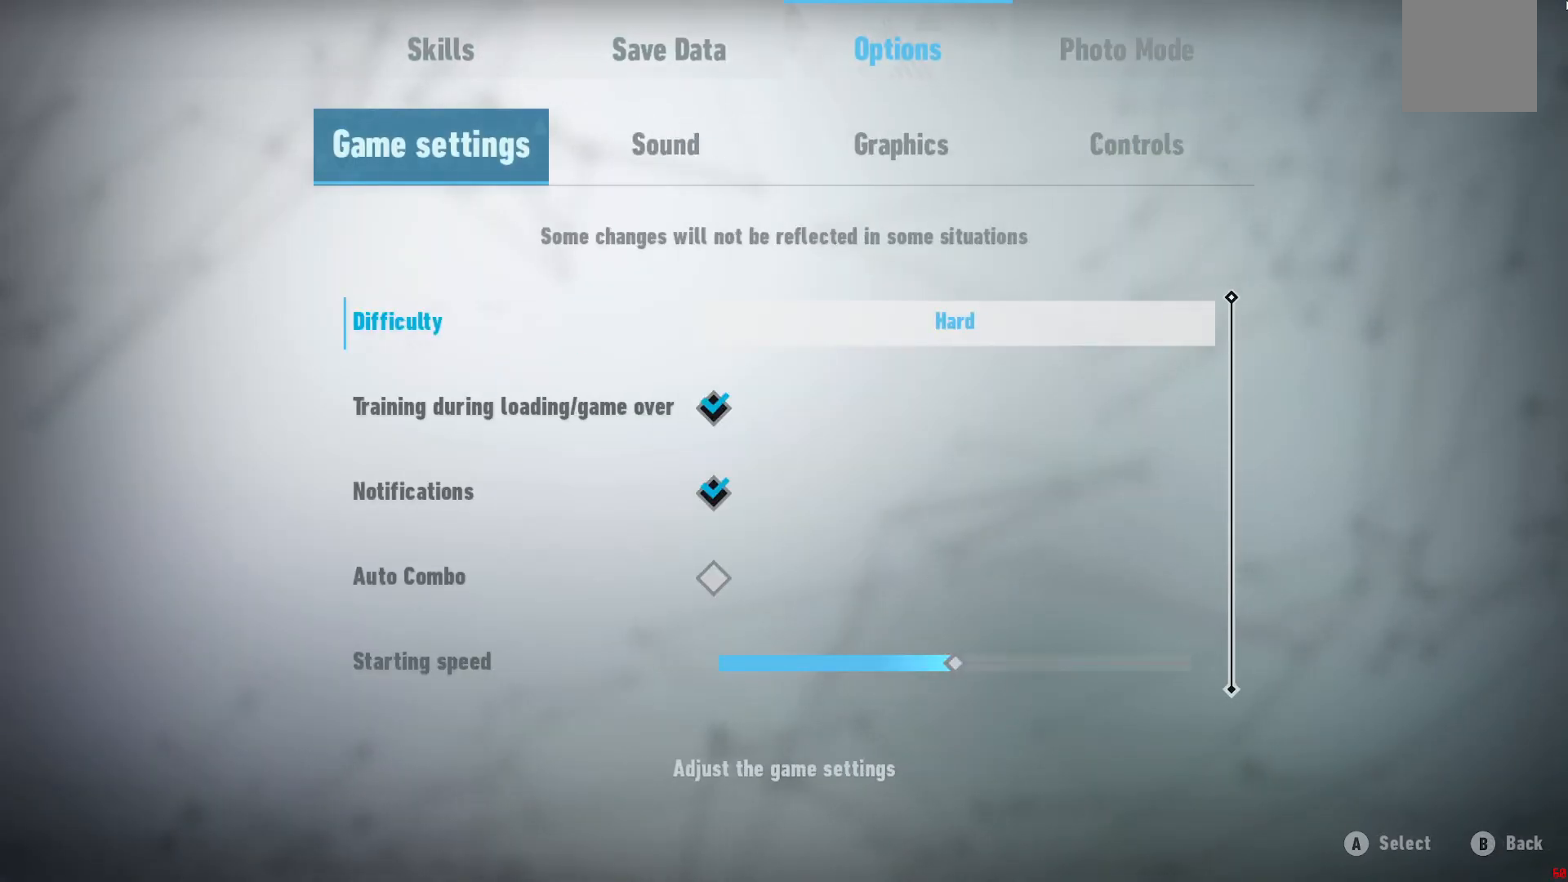
{"dt_ms": 1000, "buttons": [], "left_stick": "center", "right_stick": "center", "events": [[267, "left_stick", "right"], [683, "left_stick", "center"]]}
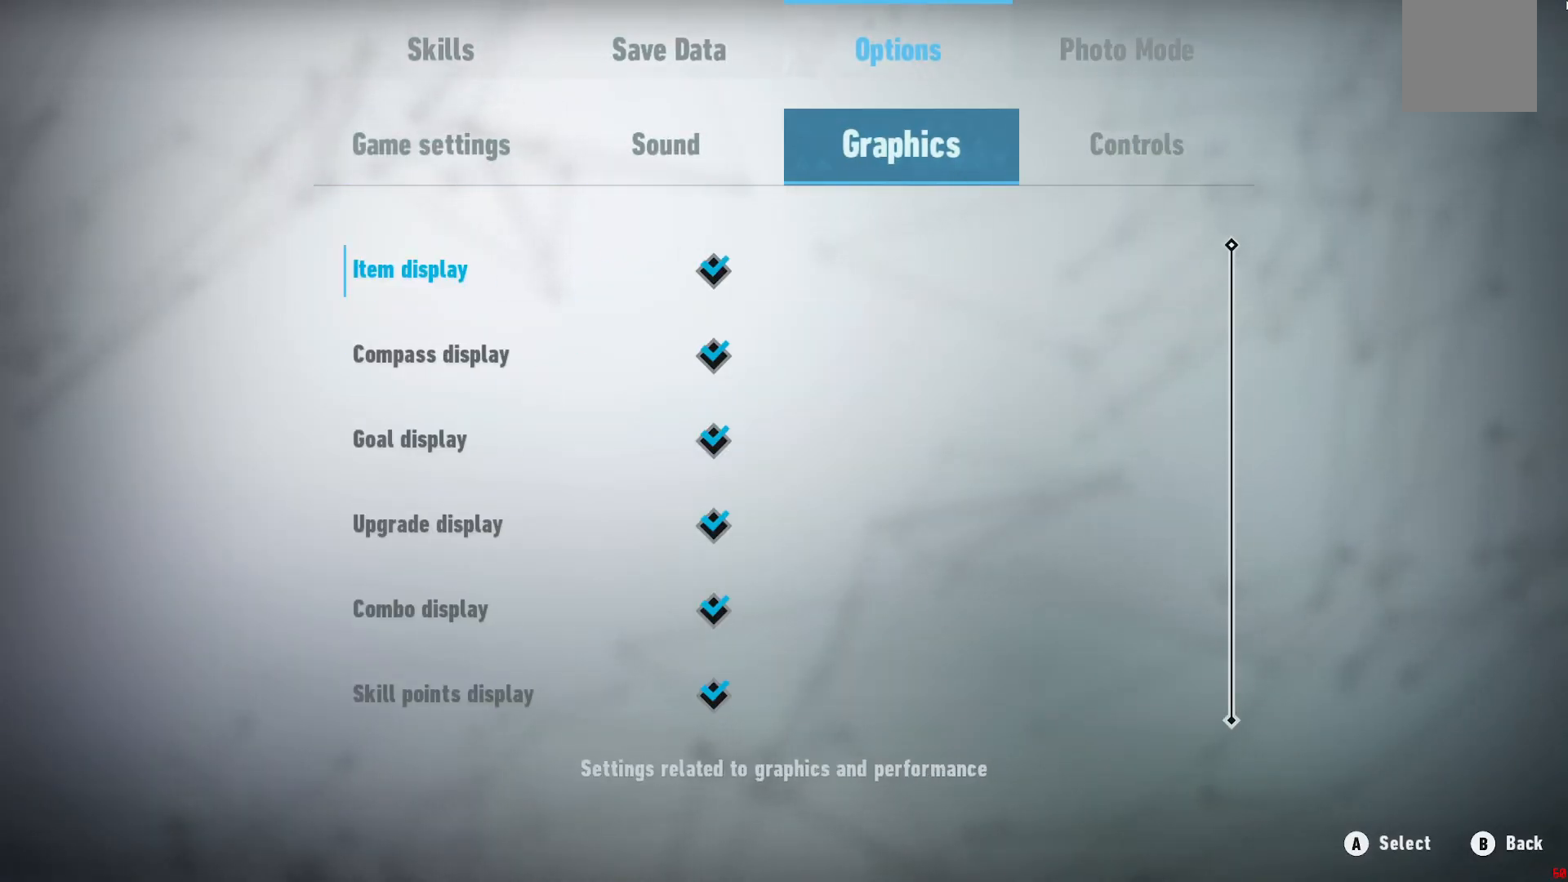
{"dt_ms": 500, "buttons": [], "left_stick": "up", "right_stick": "center", "events": [[83, "A", "down"], [217, "A", "up"], [333, "left_stick", "up"]]}
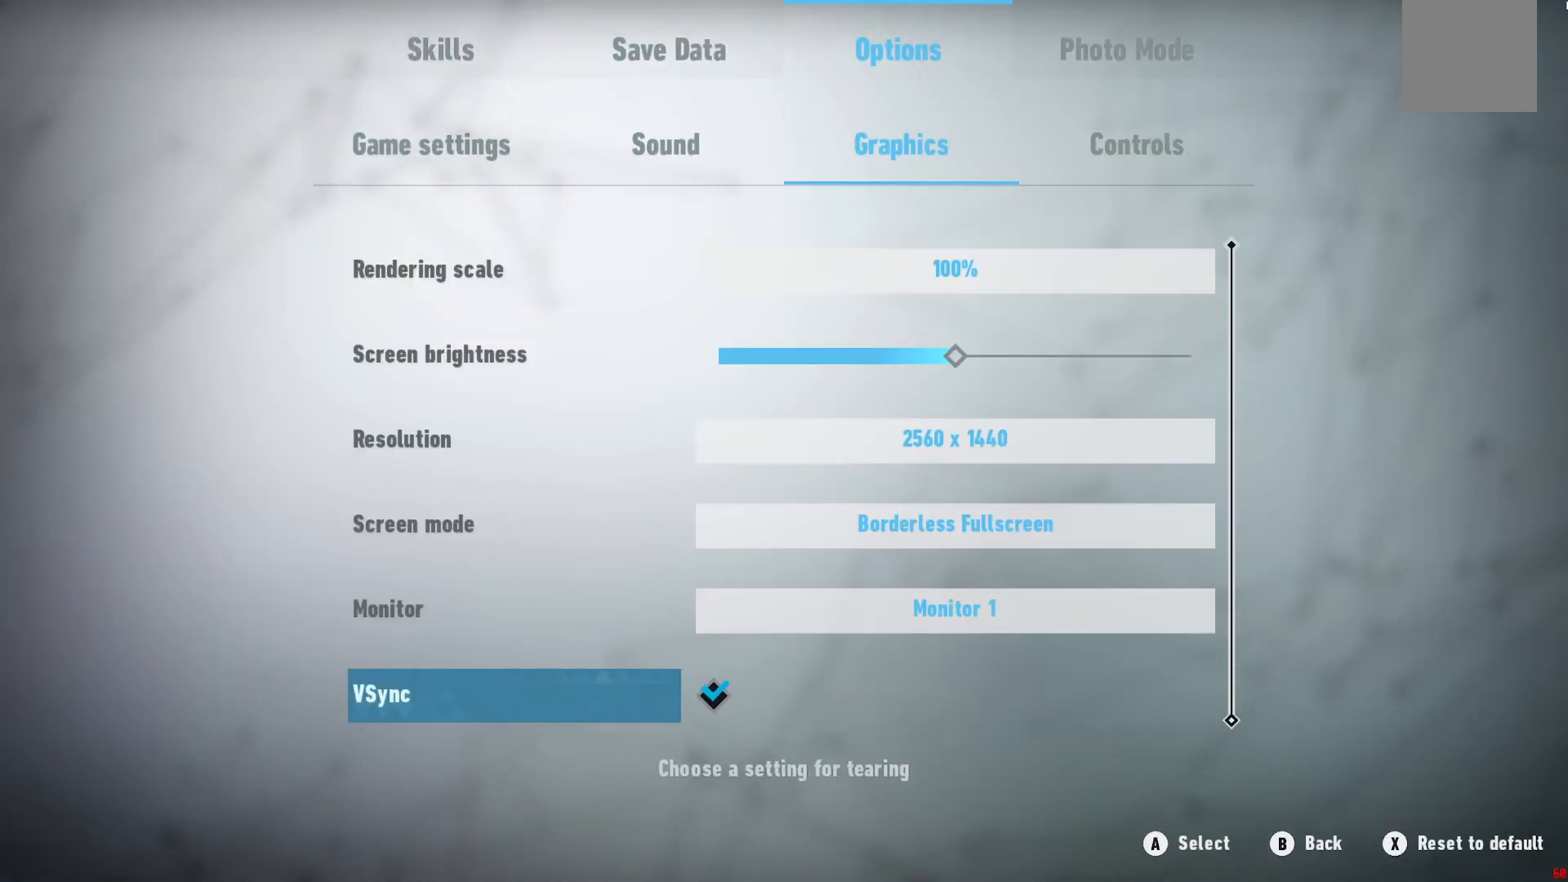
{"dt_ms": 500, "buttons": ["A"], "left_stick": "center", "right_stick": "center", "events": [[17, "left_stick", "center"], [450, "A", "down"]]}
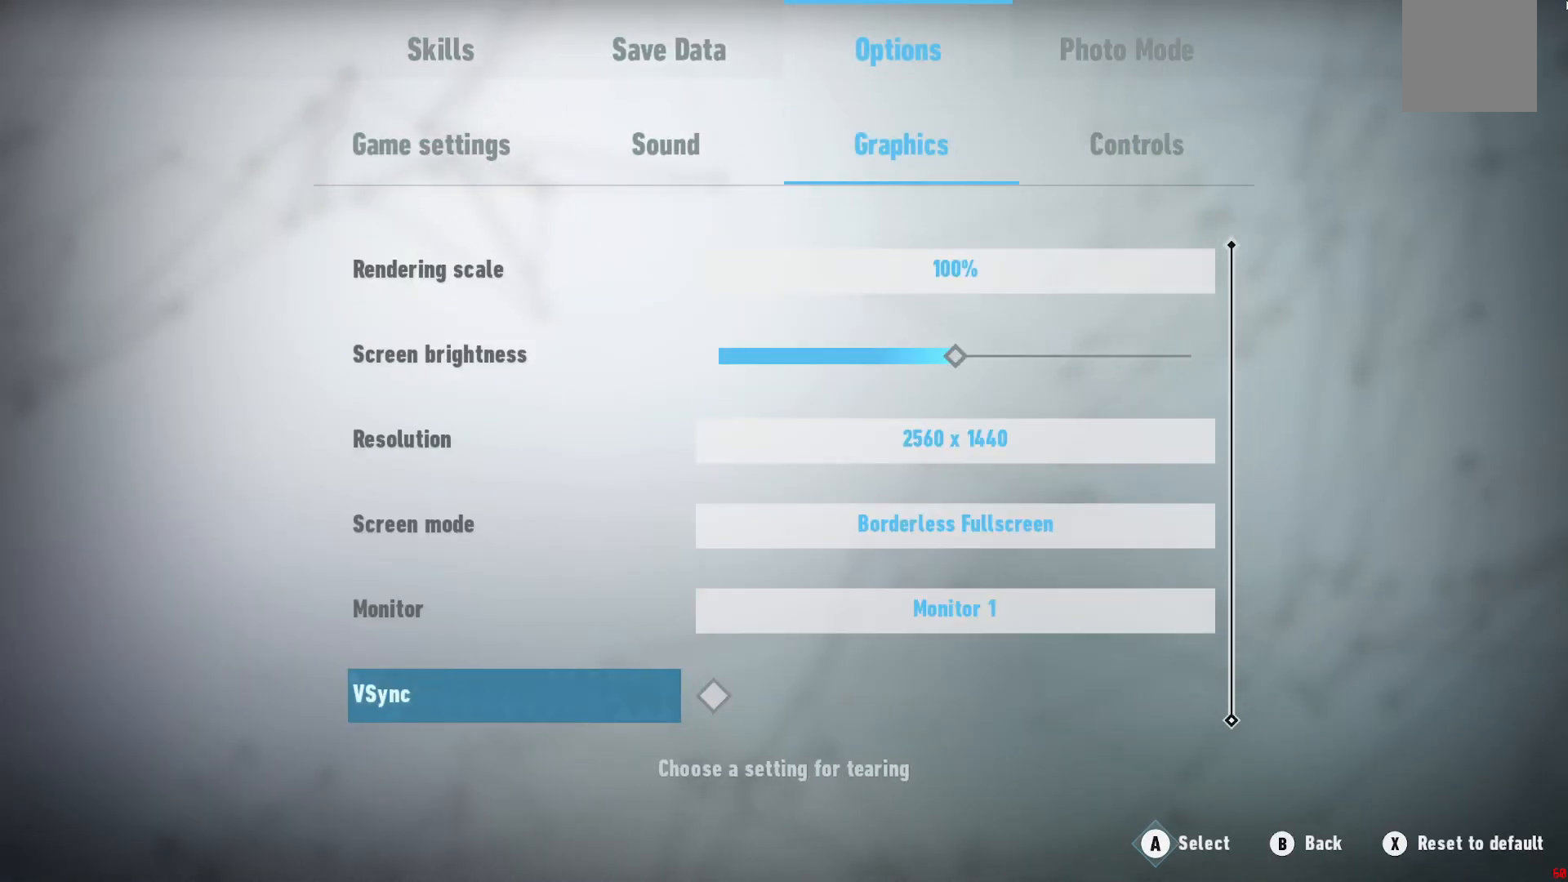
{"dt_ms": 500, "buttons": [], "left_stick": "center", "right_stick": "center", "events": [[50, "A", "up"]]}
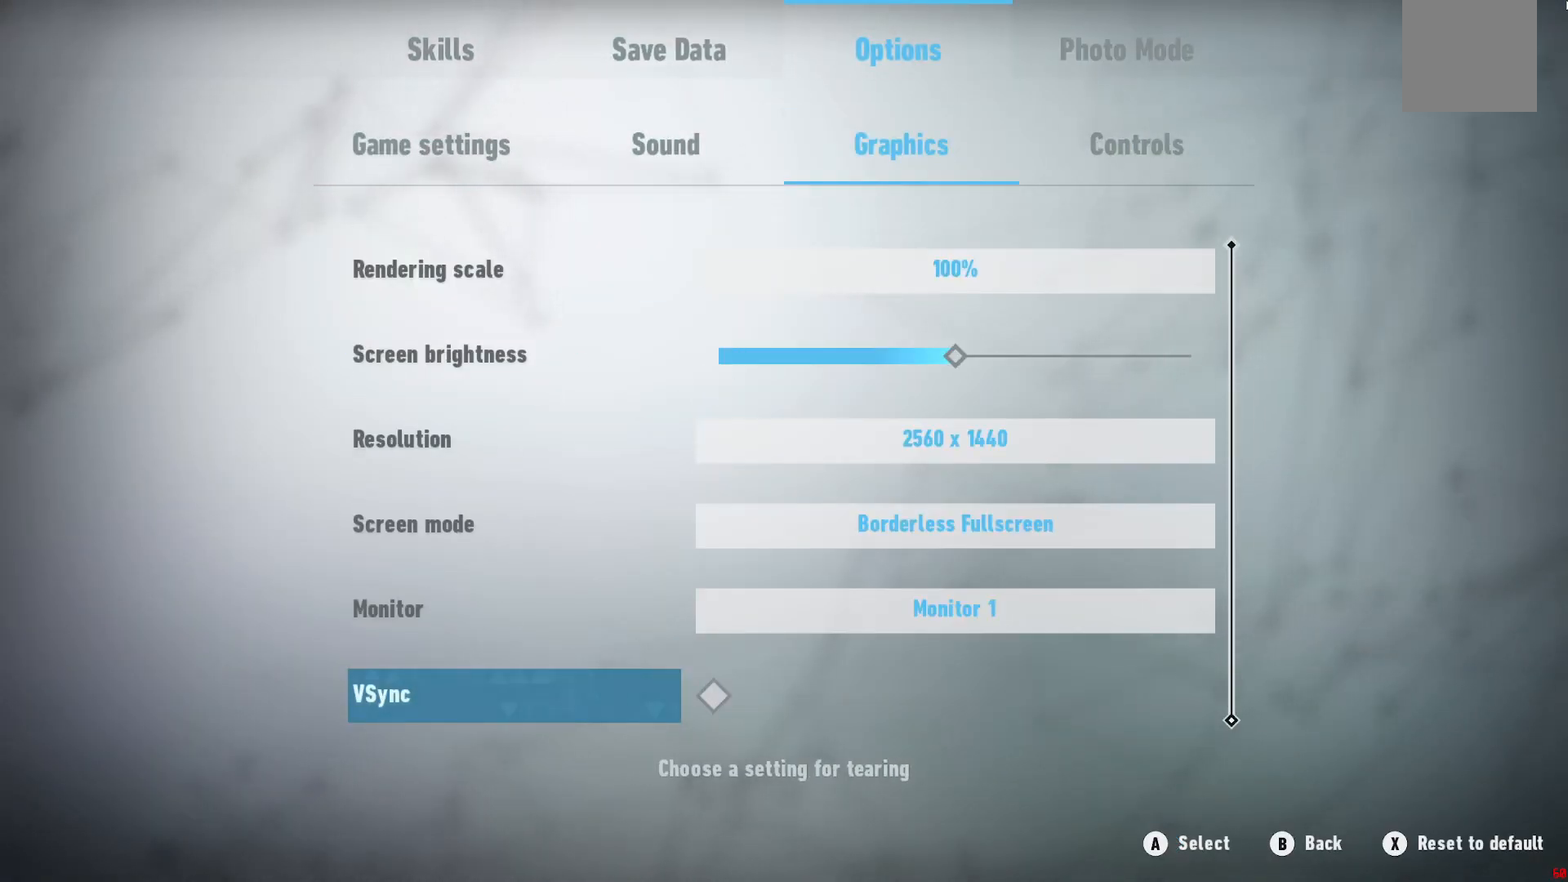
{"dt_ms": 500, "buttons": [], "left_stick": "center", "right_stick": "center", "events": [[167, "B", "down"], [250, "B", "up"]]}
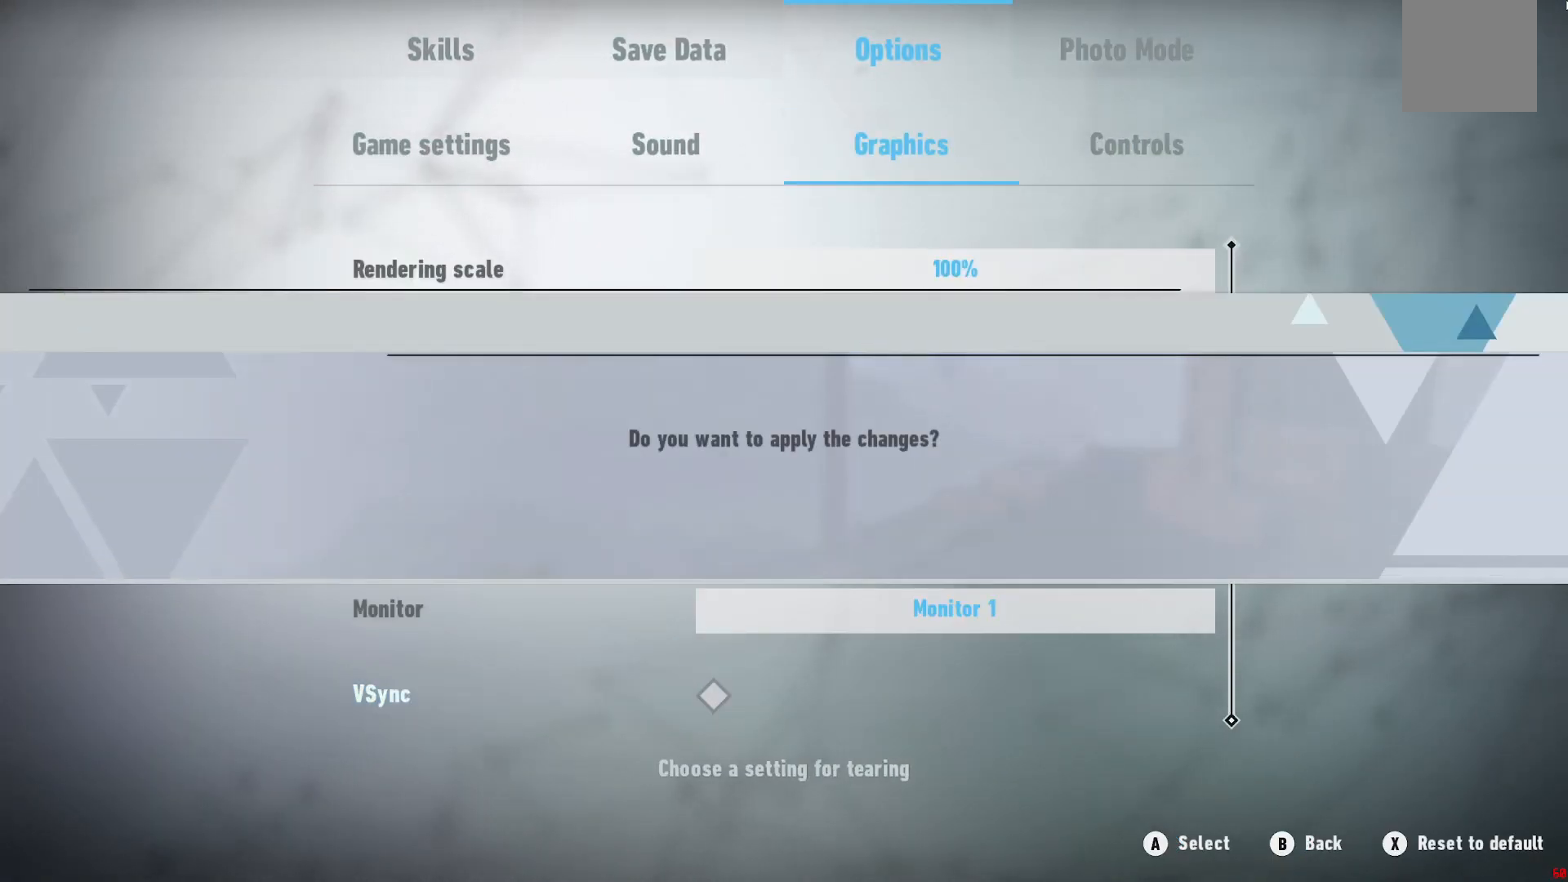
{"dt_ms": 500, "buttons": [], "left_stick": "center", "right_stick": "center", "events": []}
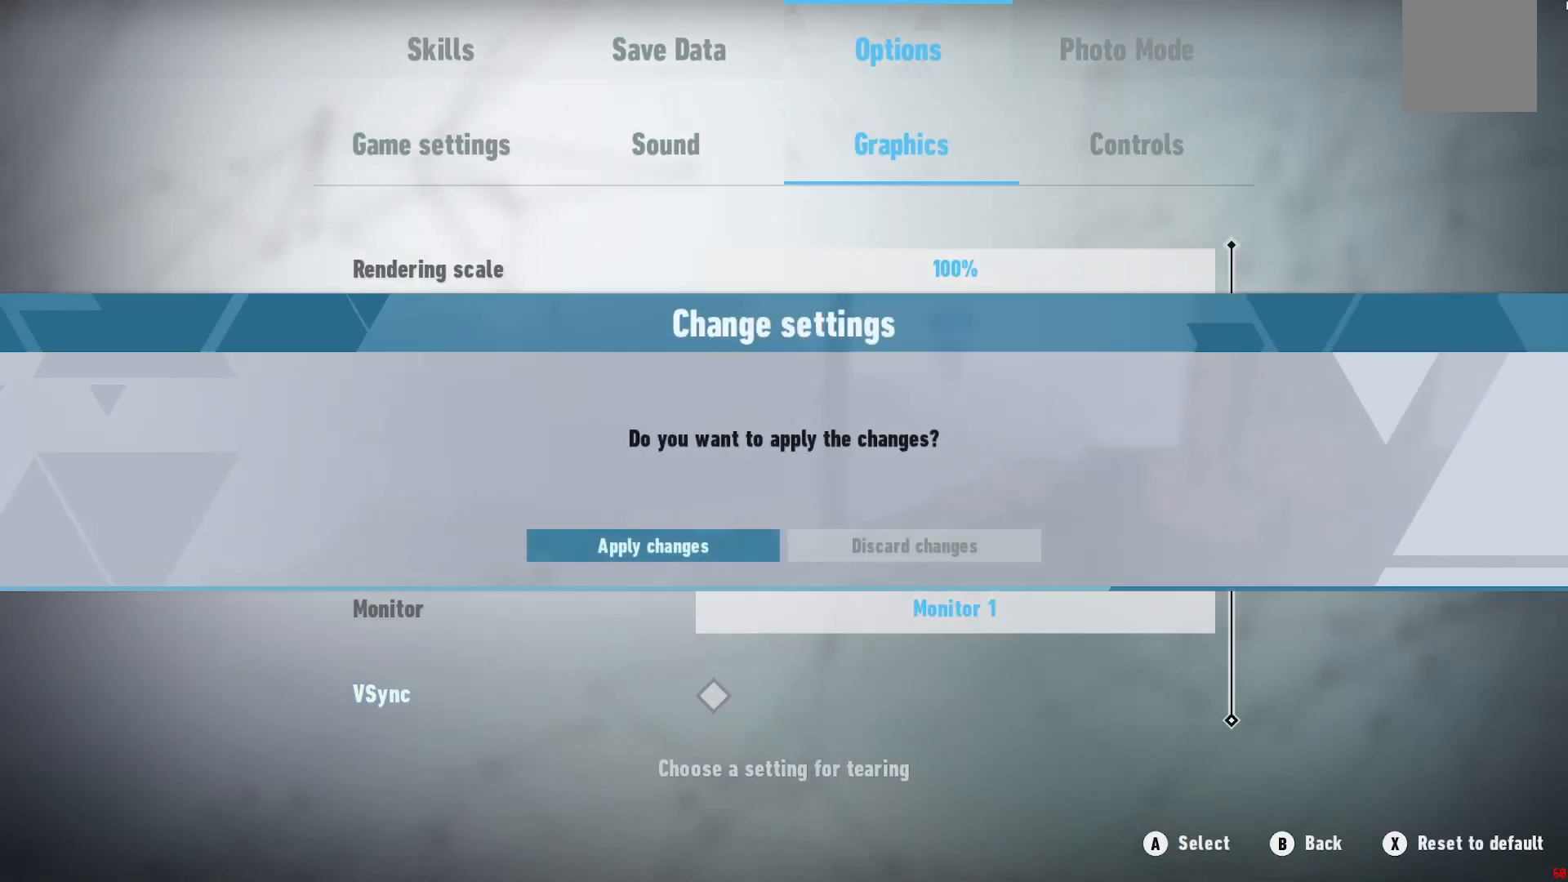
{"dt_ms": 500, "buttons": [], "left_stick": "center", "right_stick": "center", "events": [[183, "A", "down"], [300, "A", "up"]]}
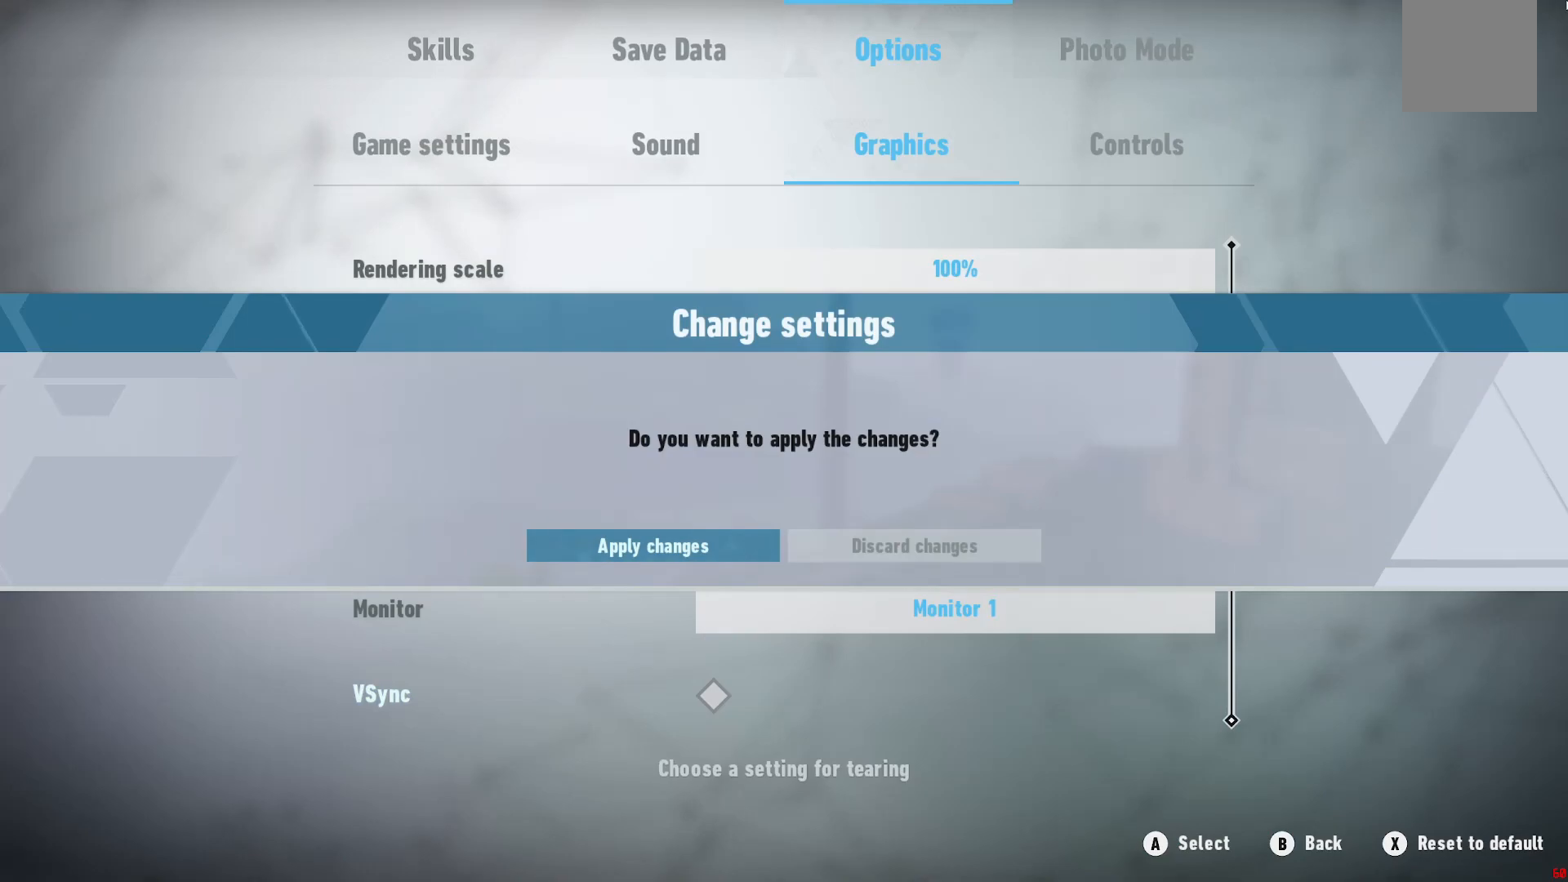
{"dt_ms": 500, "buttons": [], "left_stick": "center", "right_stick": "center", "events": [[167, "A", "down"], [300, "A", "up"]]}
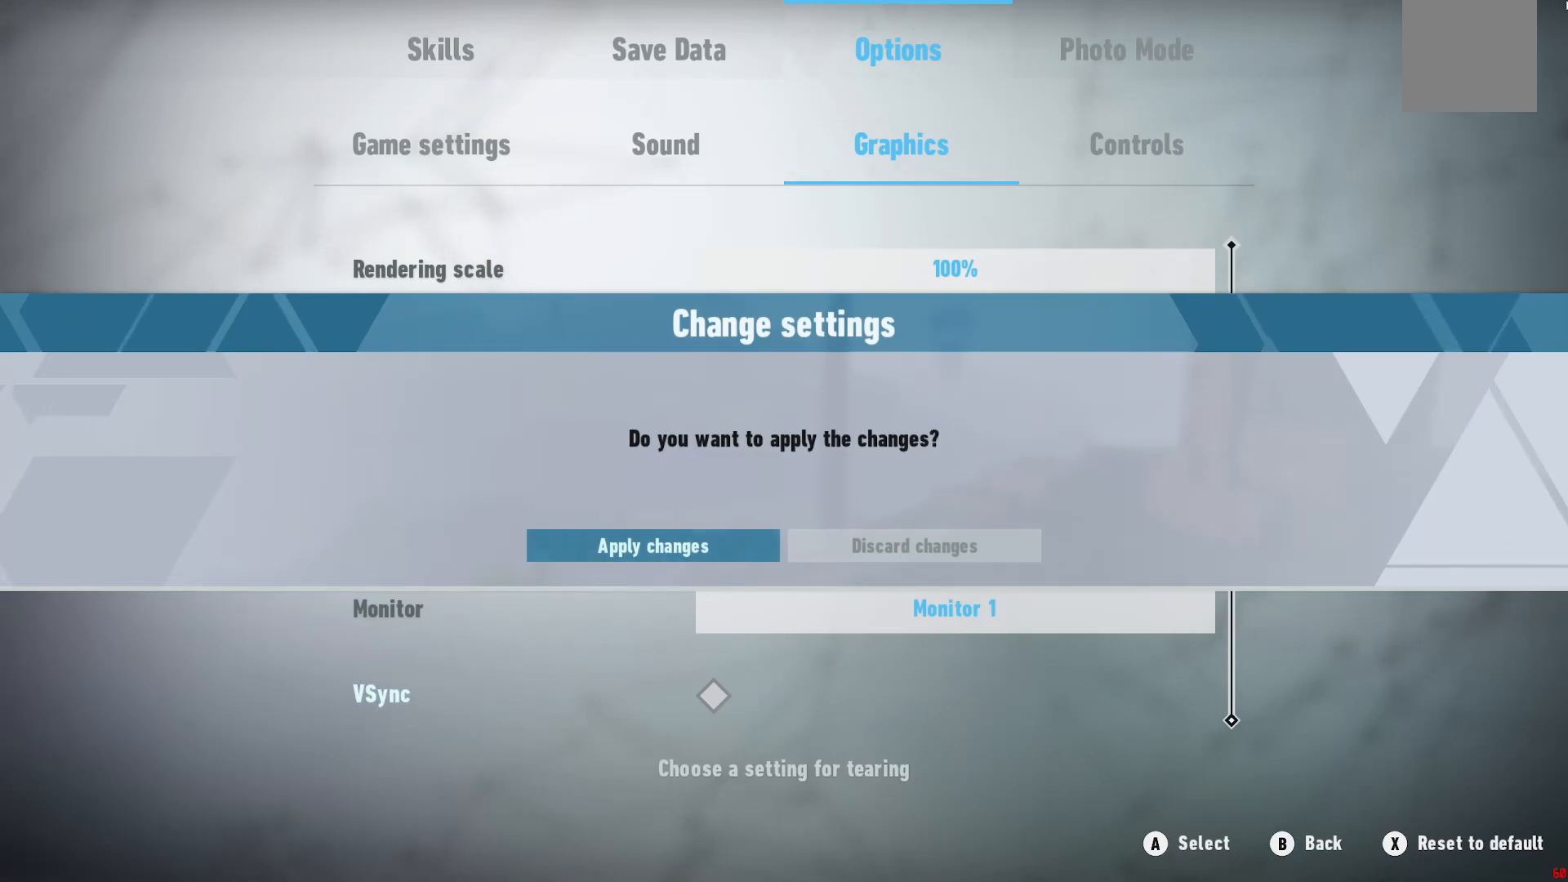
{"dt_ms": 500, "buttons": [], "left_stick": "center", "right_stick": "center", "events": [[300, "A", "down"], [450, "A", "up"]]}
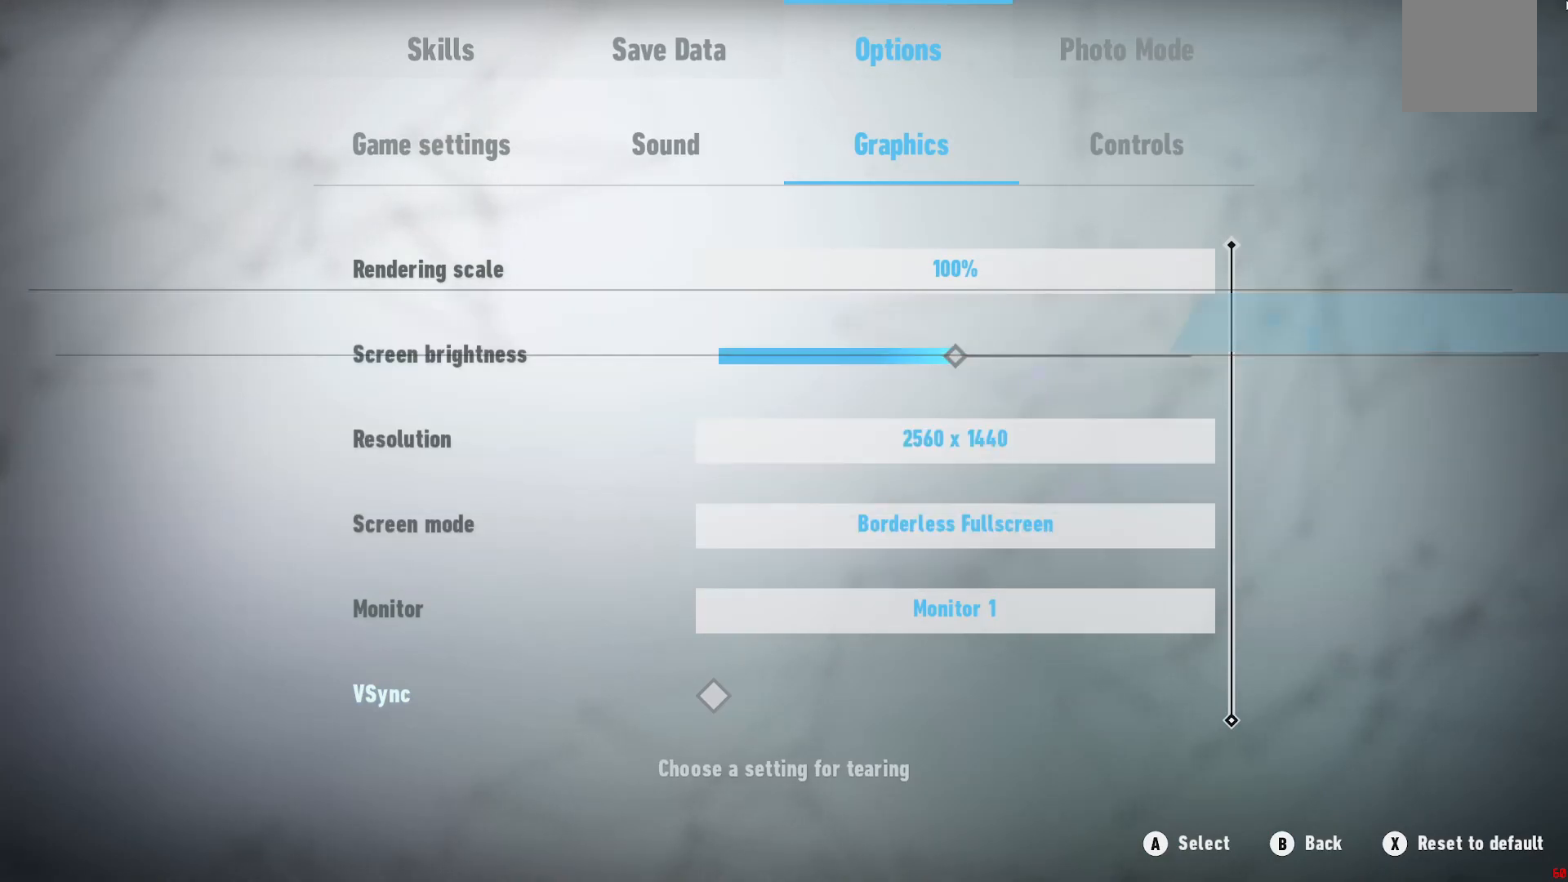
{"dt_ms": 500, "buttons": ["B"], "left_stick": "center", "right_stick": "center", "events": [[500, "B", "down"]]}
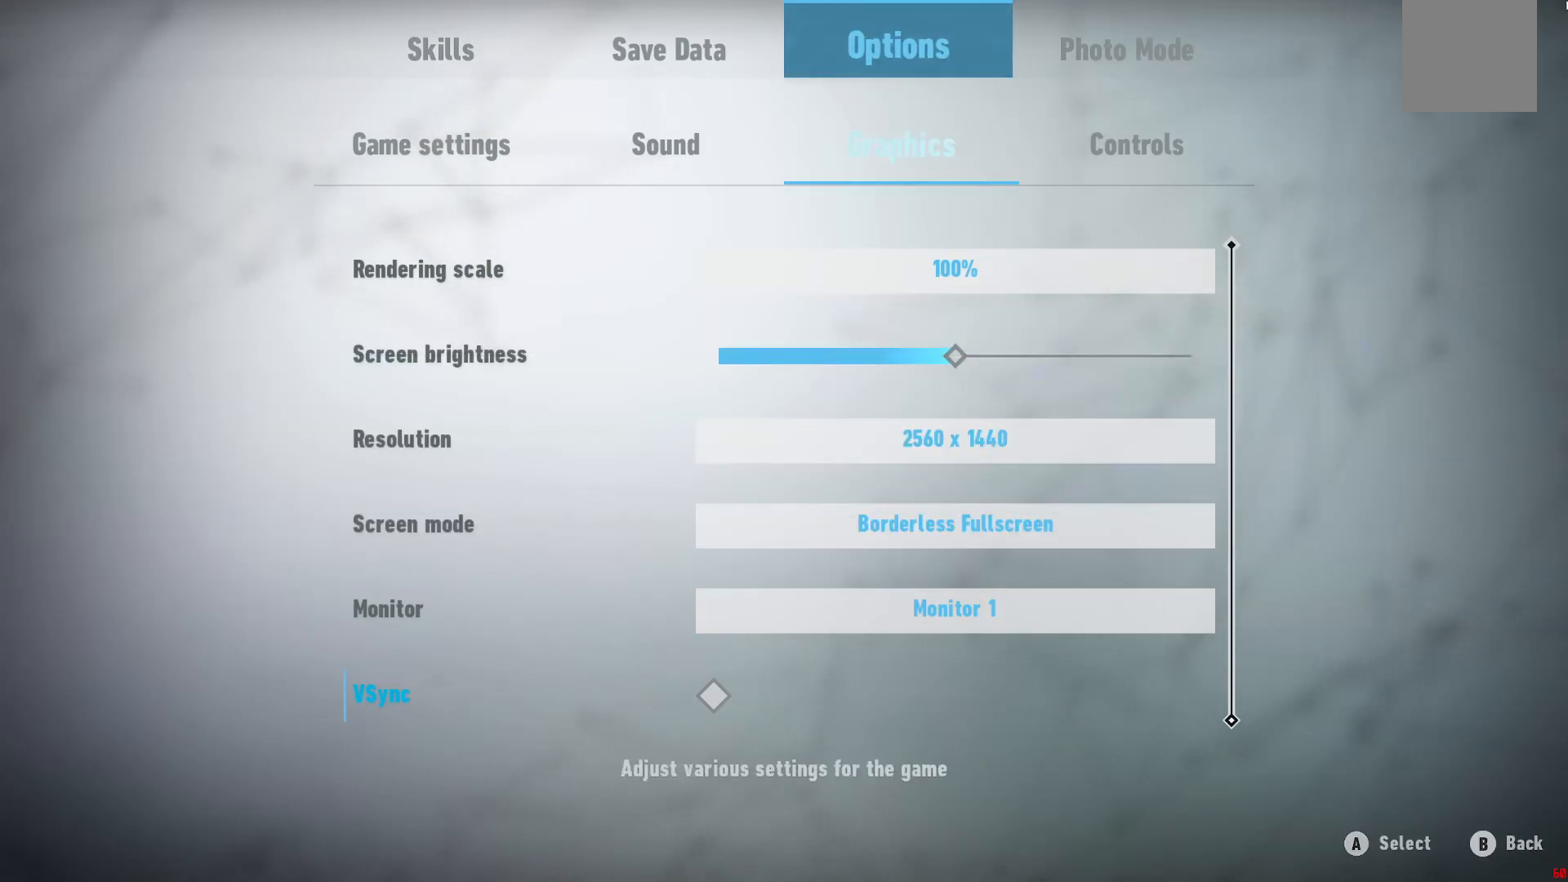
{"dt_ms": 500, "buttons": ["B"], "left_stick": "center", "right_stick": "center", "events": [[133, "B", "up"], [417, "B", "down"]]}
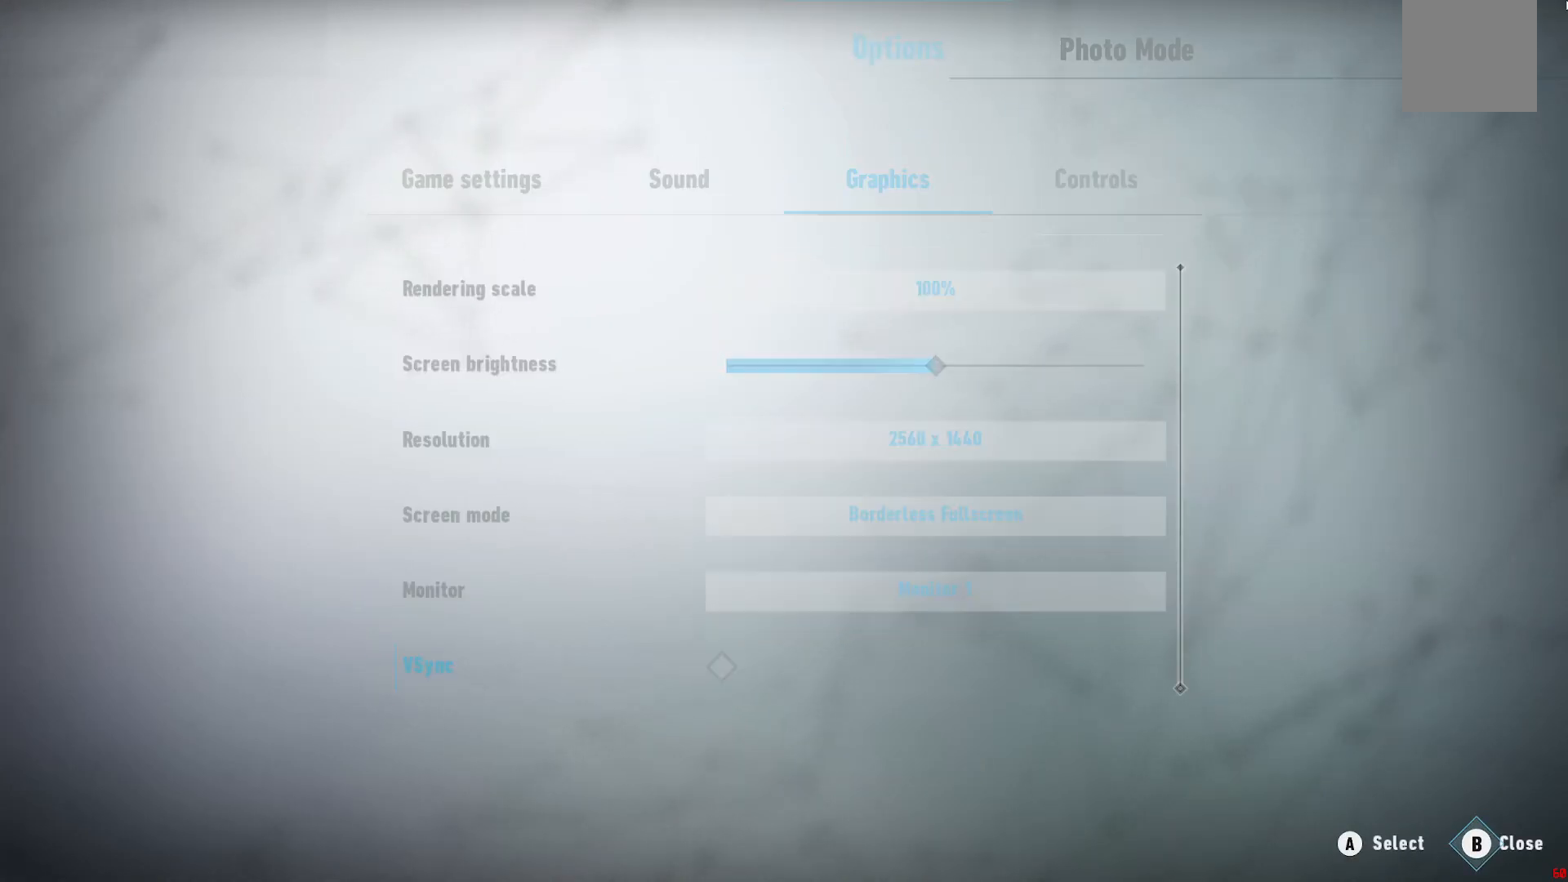
{"dt_ms": 500, "buttons": [], "left_stick": "center", "right_stick": "center", "events": [[67, "B", "up"]]}